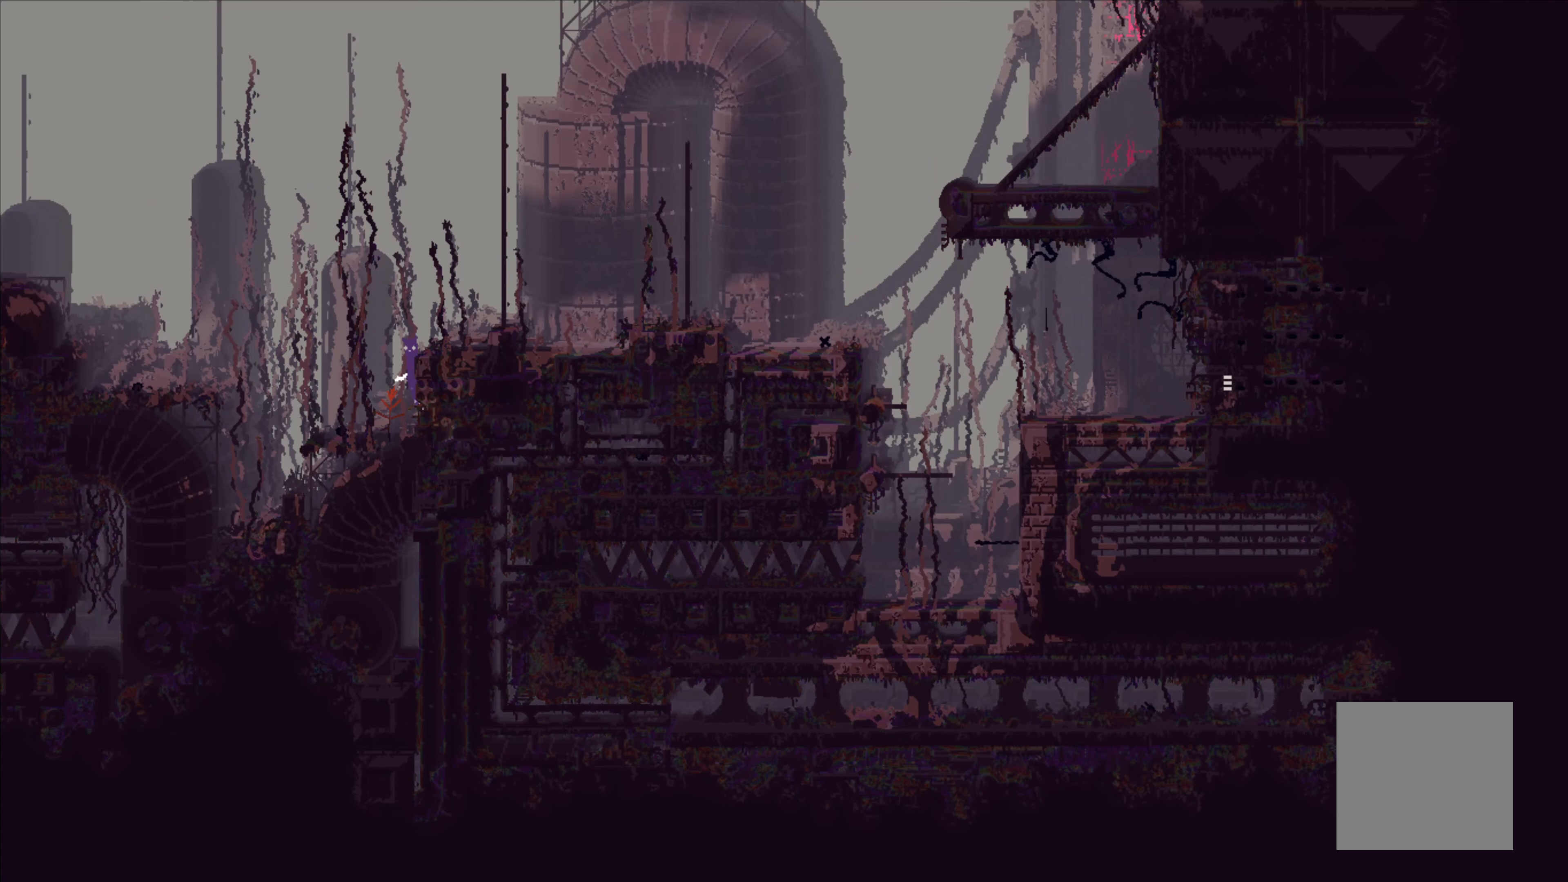
Gameplay with a controller (Xbox layout); each line is a JSON object with the inputs held at the frame after it. "events" lists button and stick changes between this image and that frame as [ms after this image, input, new state], when the widget could be followed in between. Not read: right_stick.
{"buttons": ["A"], "left_stick": "up-right", "events": [[333, "A", "up"], [466, "A", "down"]]}
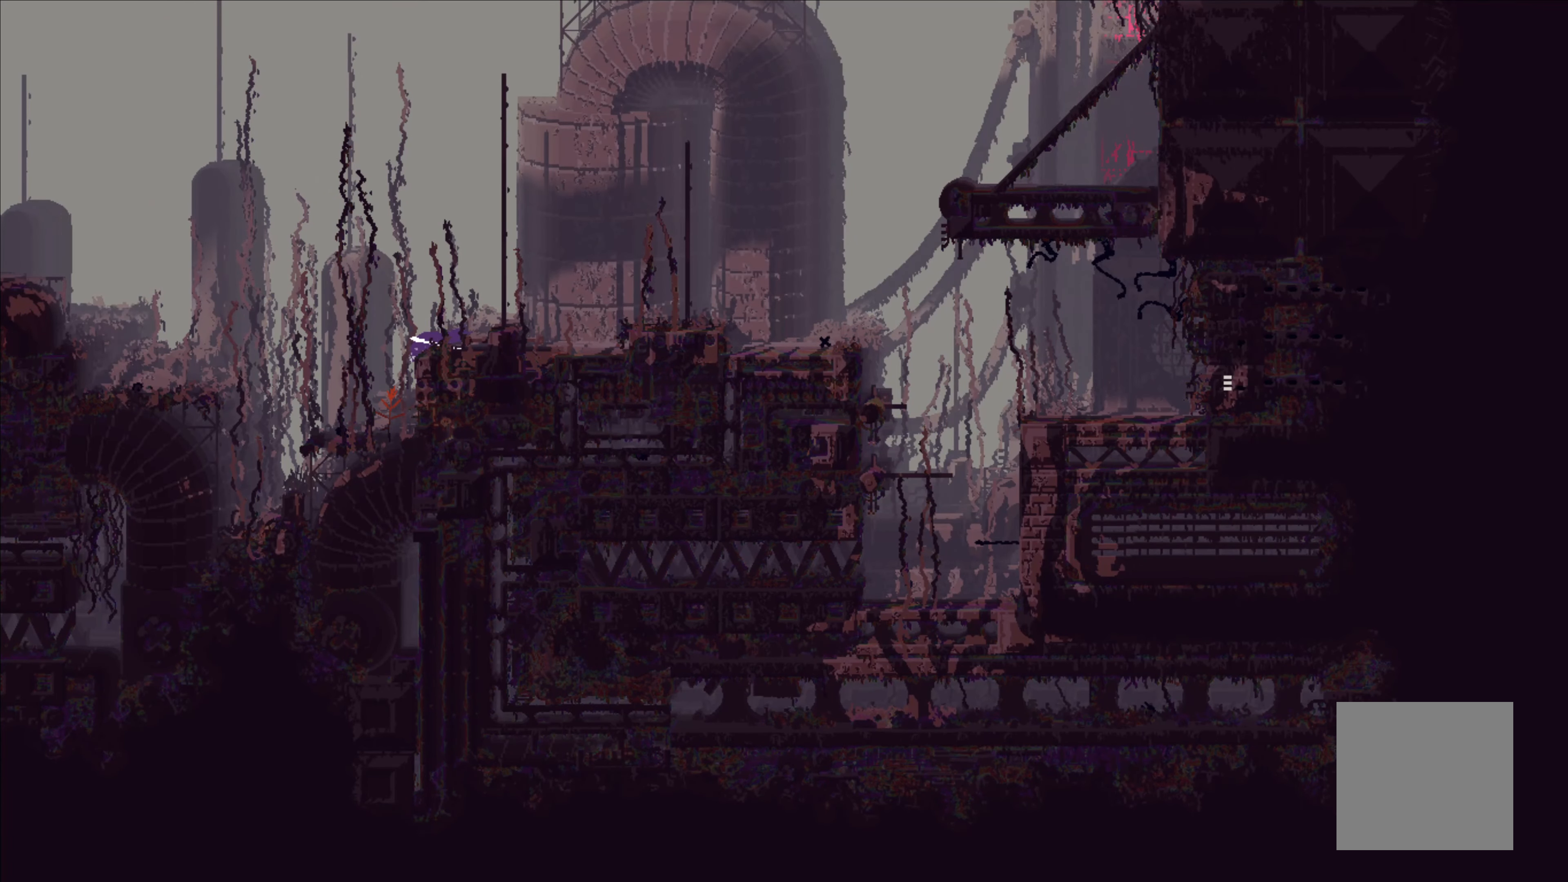
{"buttons": [], "left_stick": "up-right", "events": [[150, "A", "up"]]}
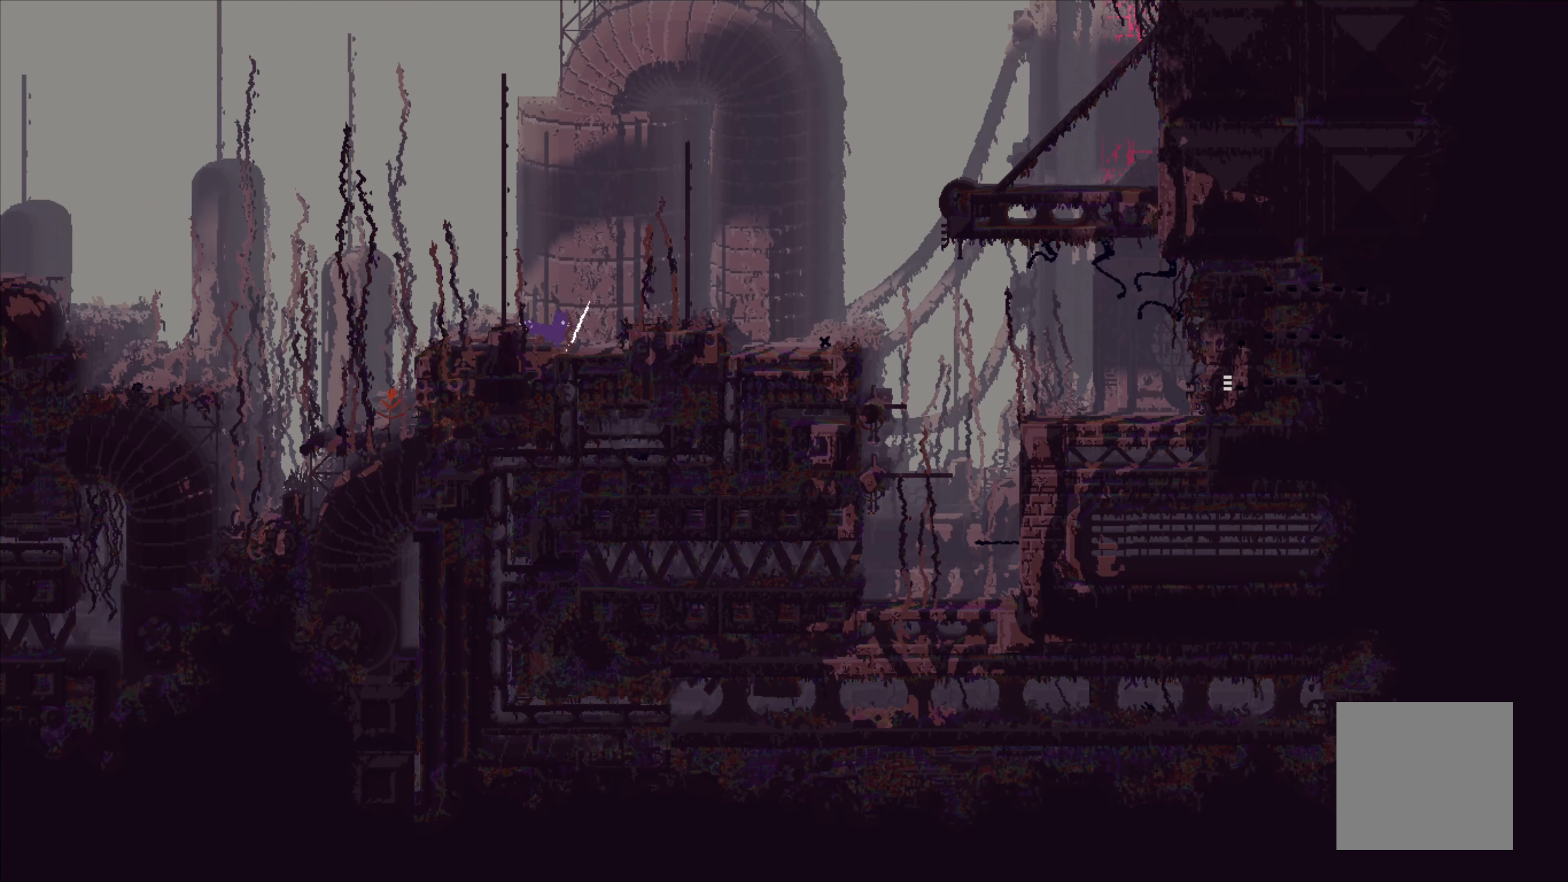
{"buttons": [], "left_stick": "up-right", "events": [[16, "A", "down"], [233, "A", "up"]]}
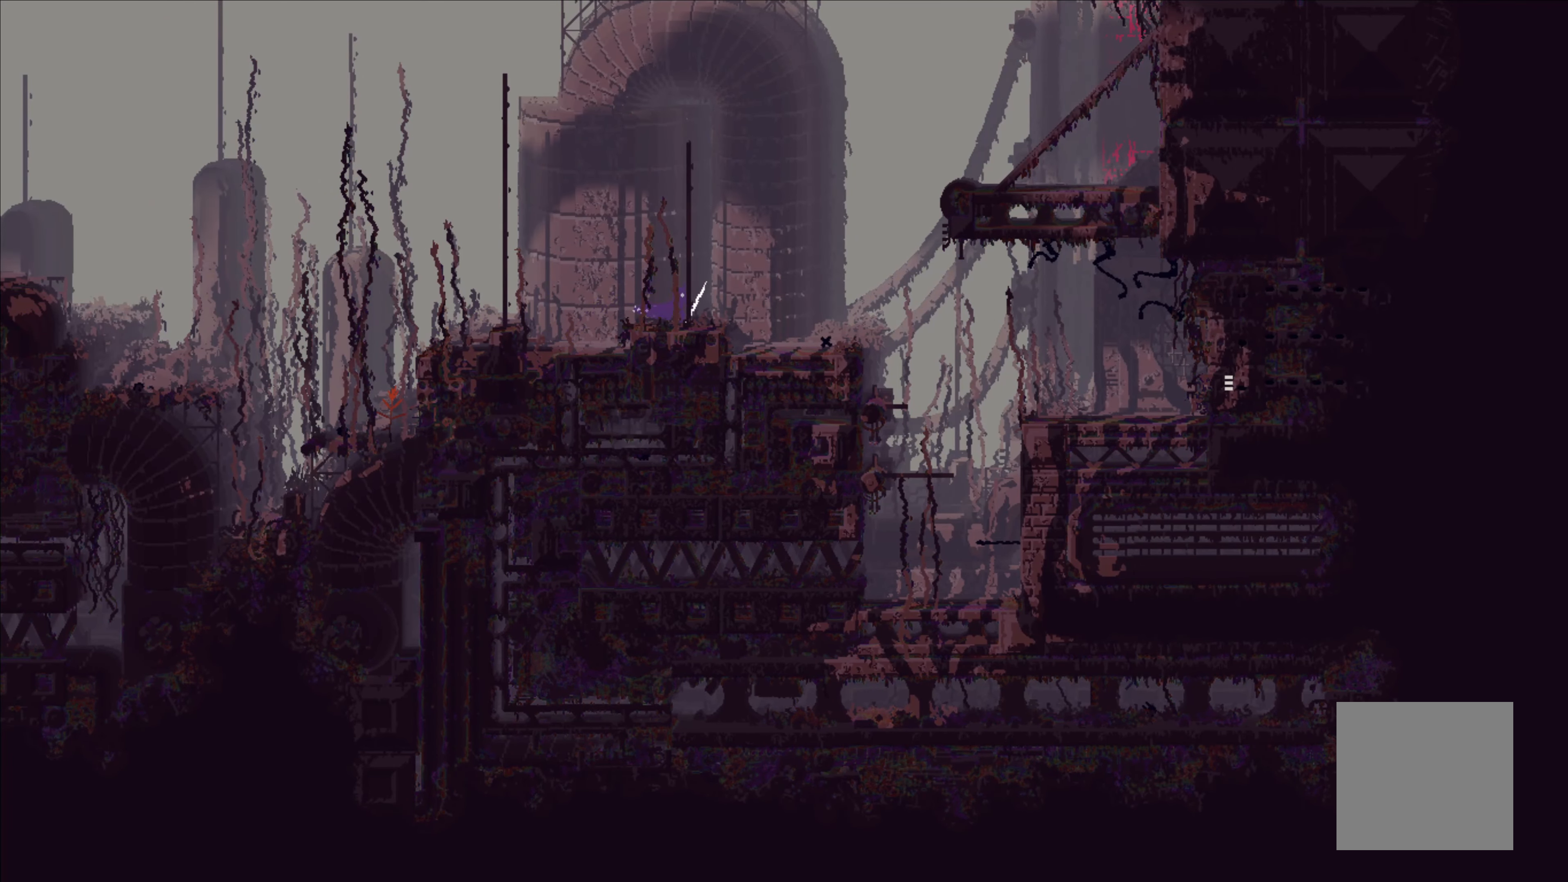
{"buttons": [], "left_stick": "up-right", "events": []}
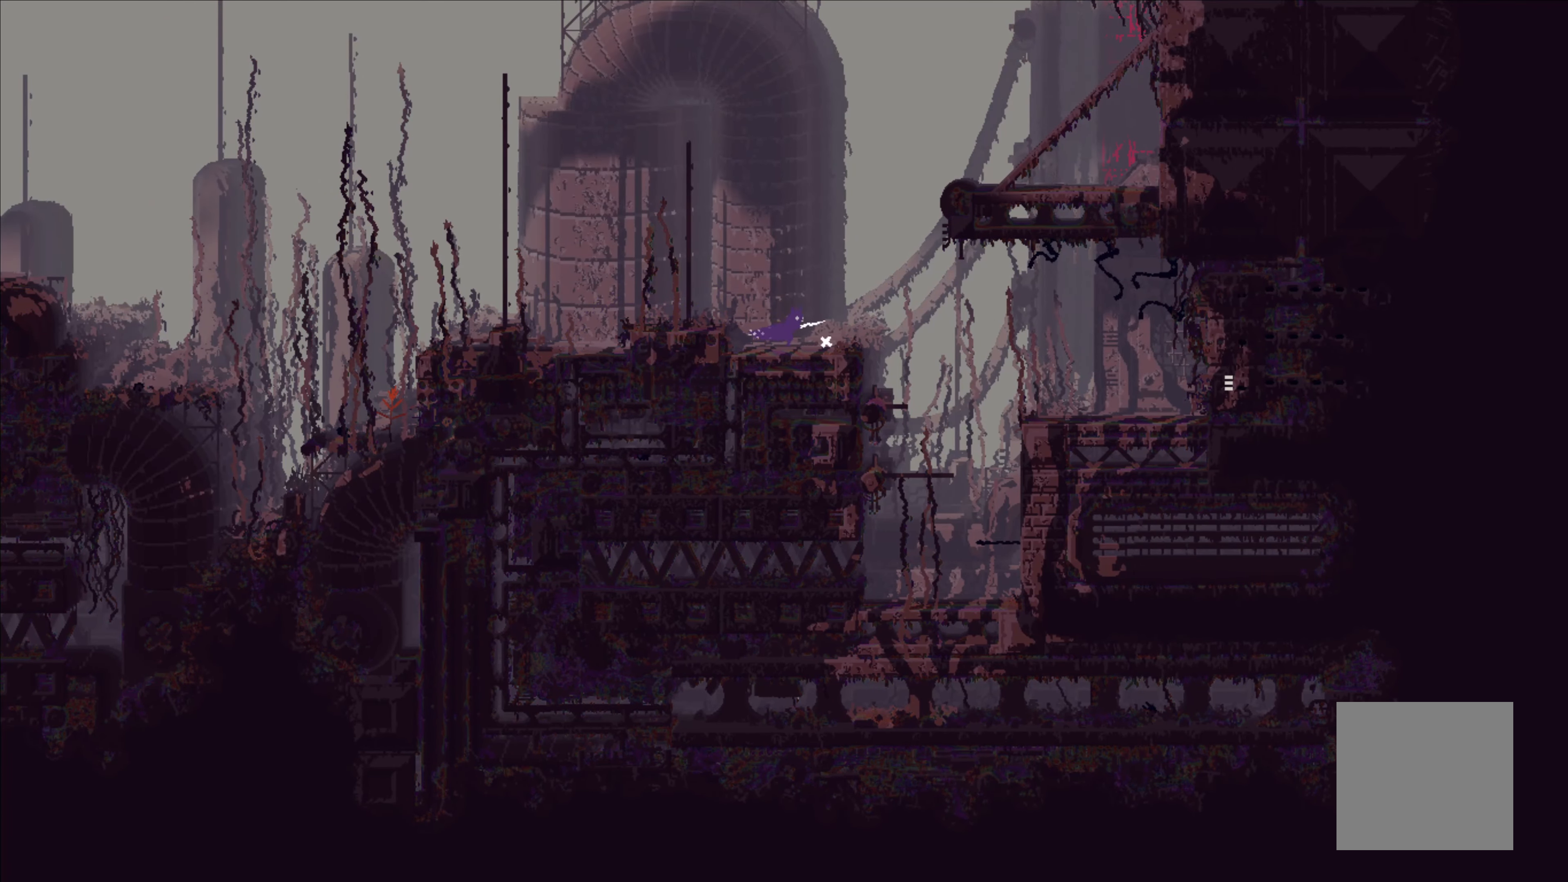
{"buttons": ["A"], "left_stick": "up-right", "events": [[150, "A", "down"]]}
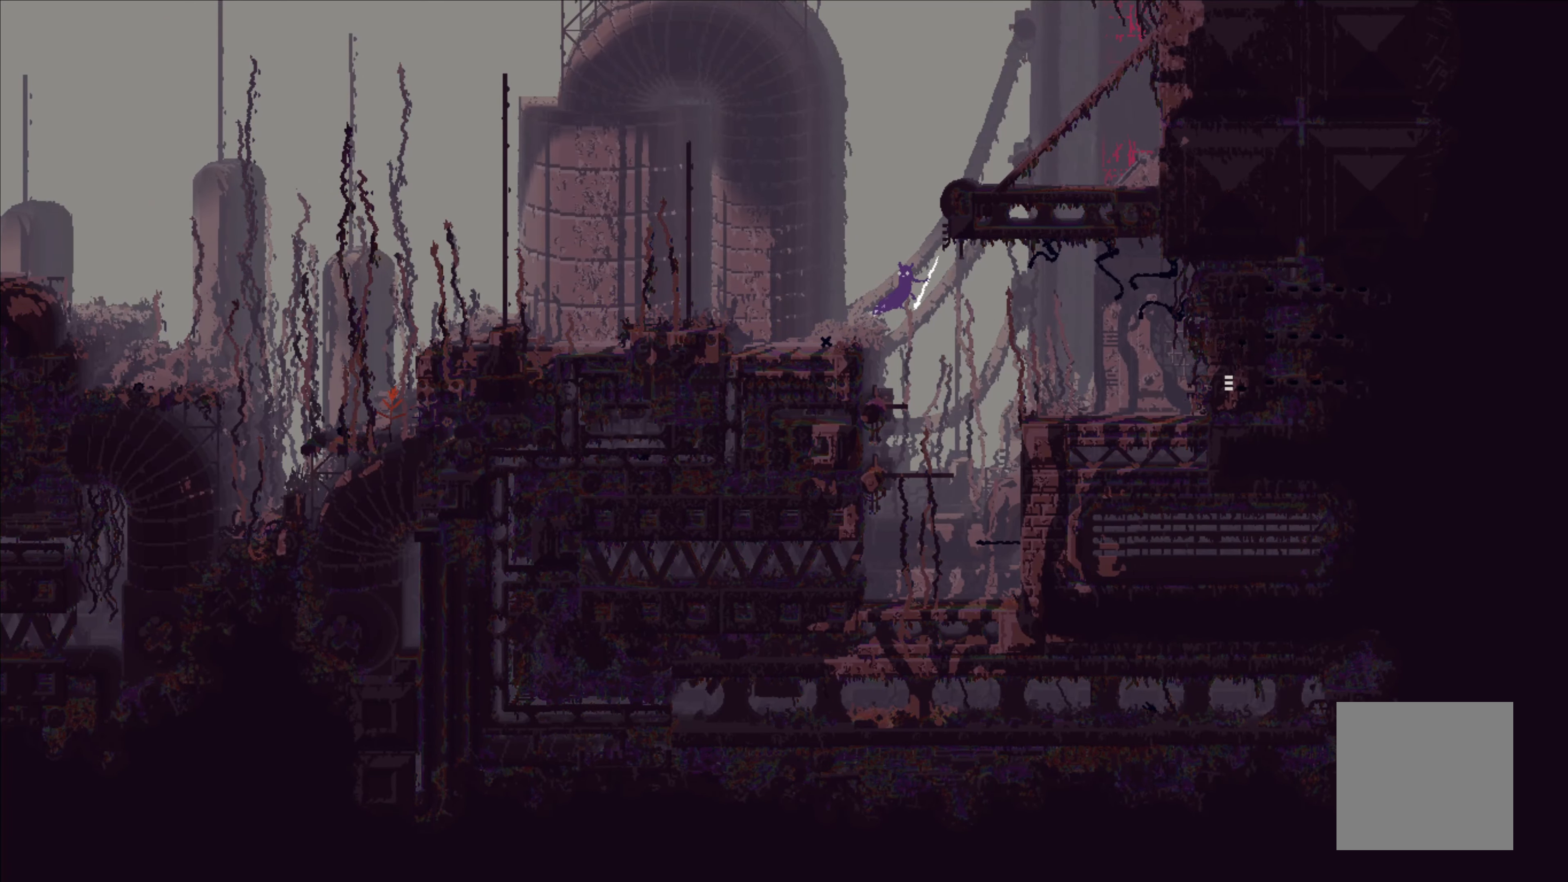
{"buttons": [], "left_stick": "up-right", "events": [[333, "A", "up"]]}
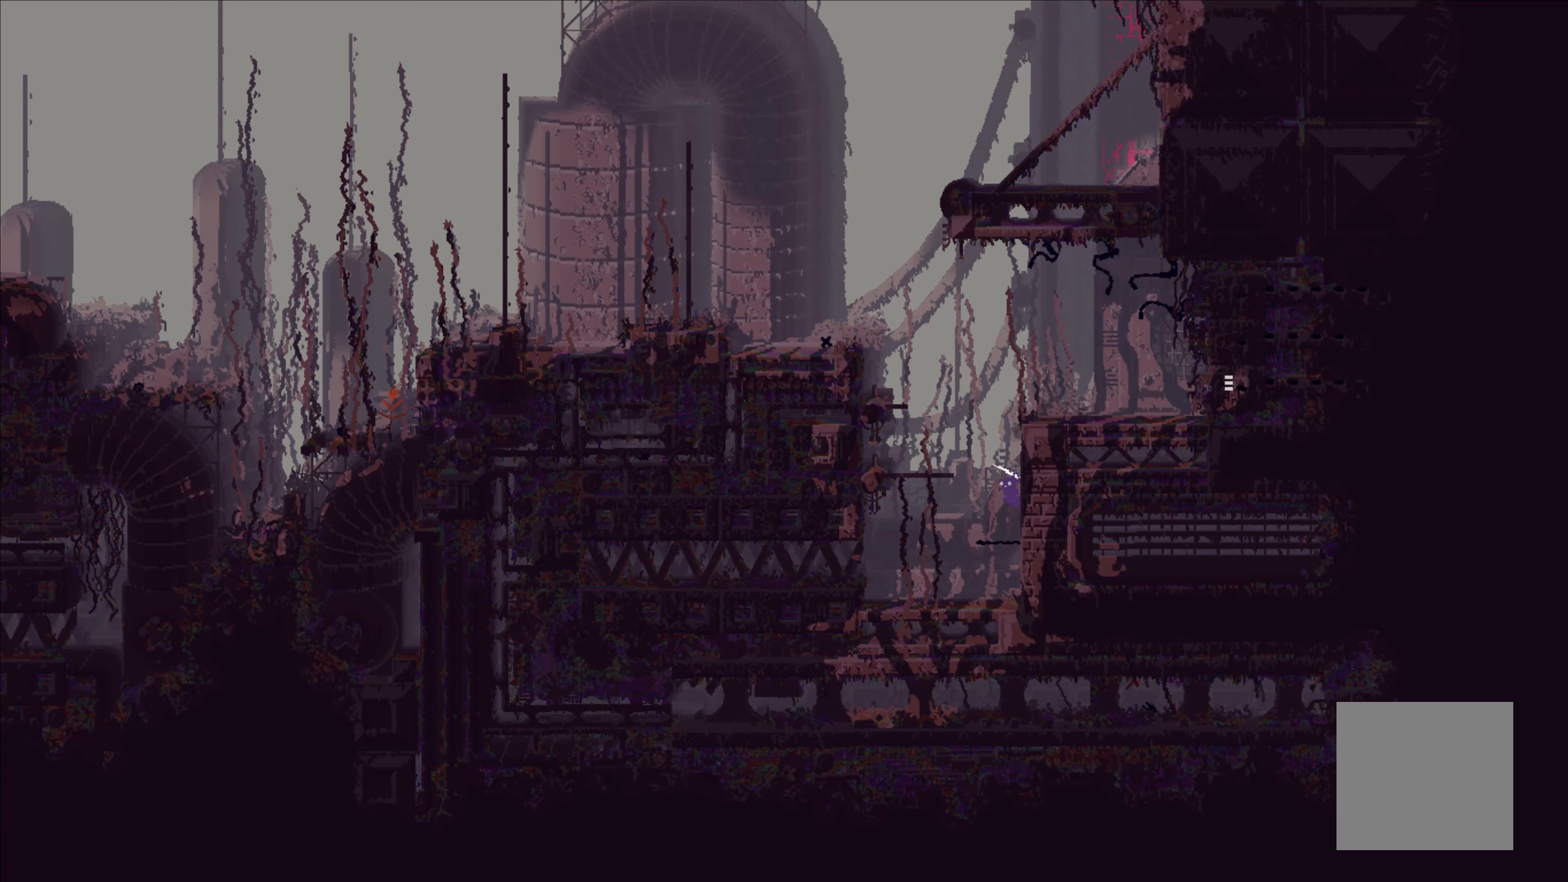
{"buttons": [], "left_stick": "up", "events": [[183, "left_stick", "up"], [366, "left_stick", "up-left"], [500, "left_stick", "up"]]}
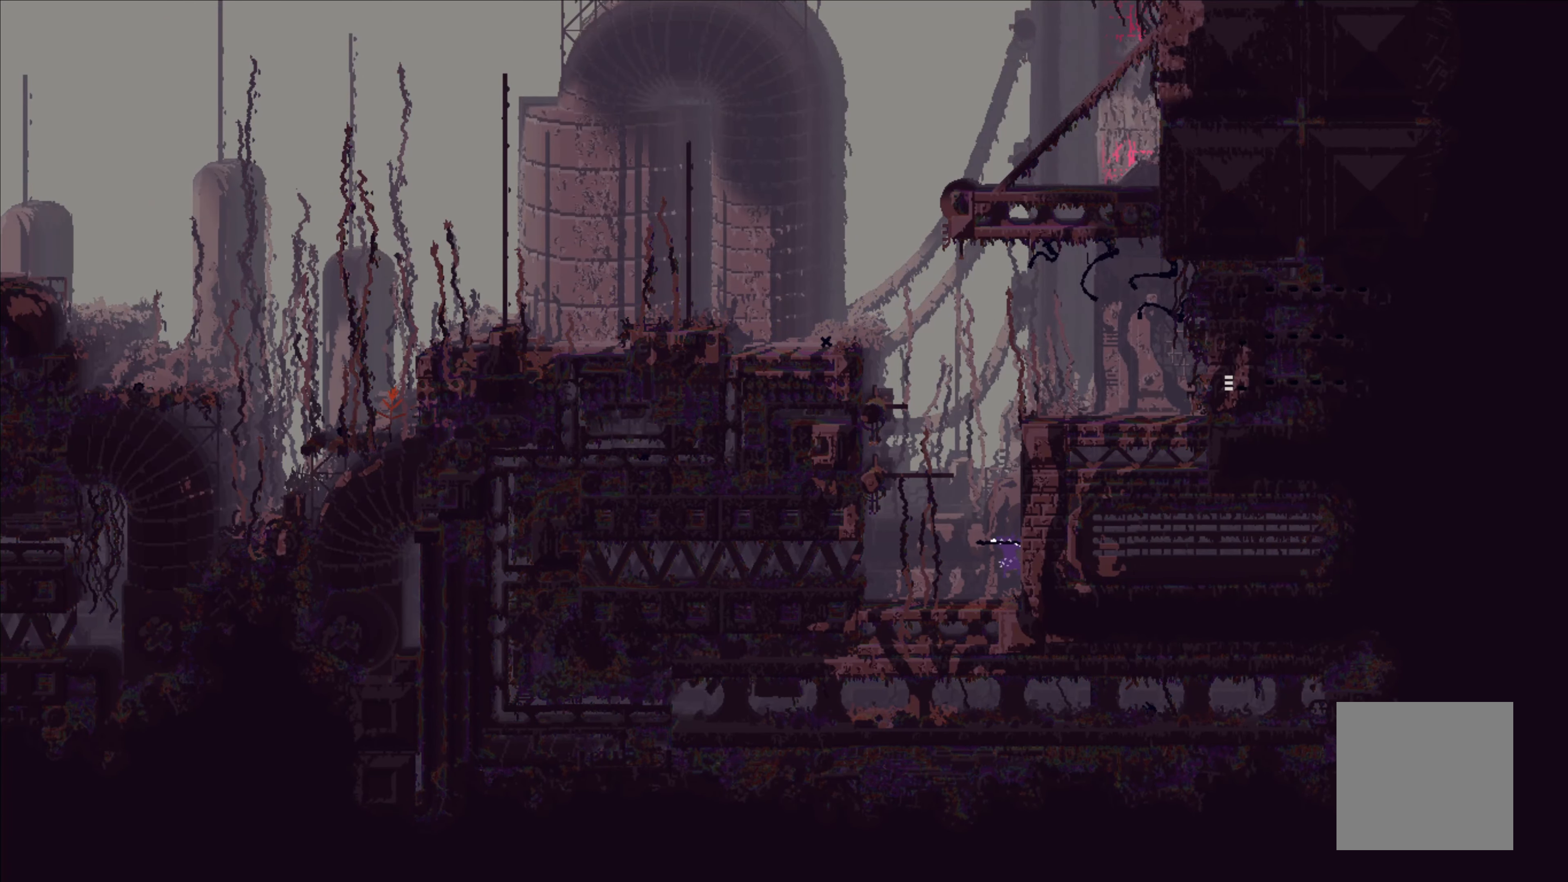
{"buttons": [], "left_stick": "up", "events": [[233, "left_stick", "center"], [383, "left_stick", "up"]]}
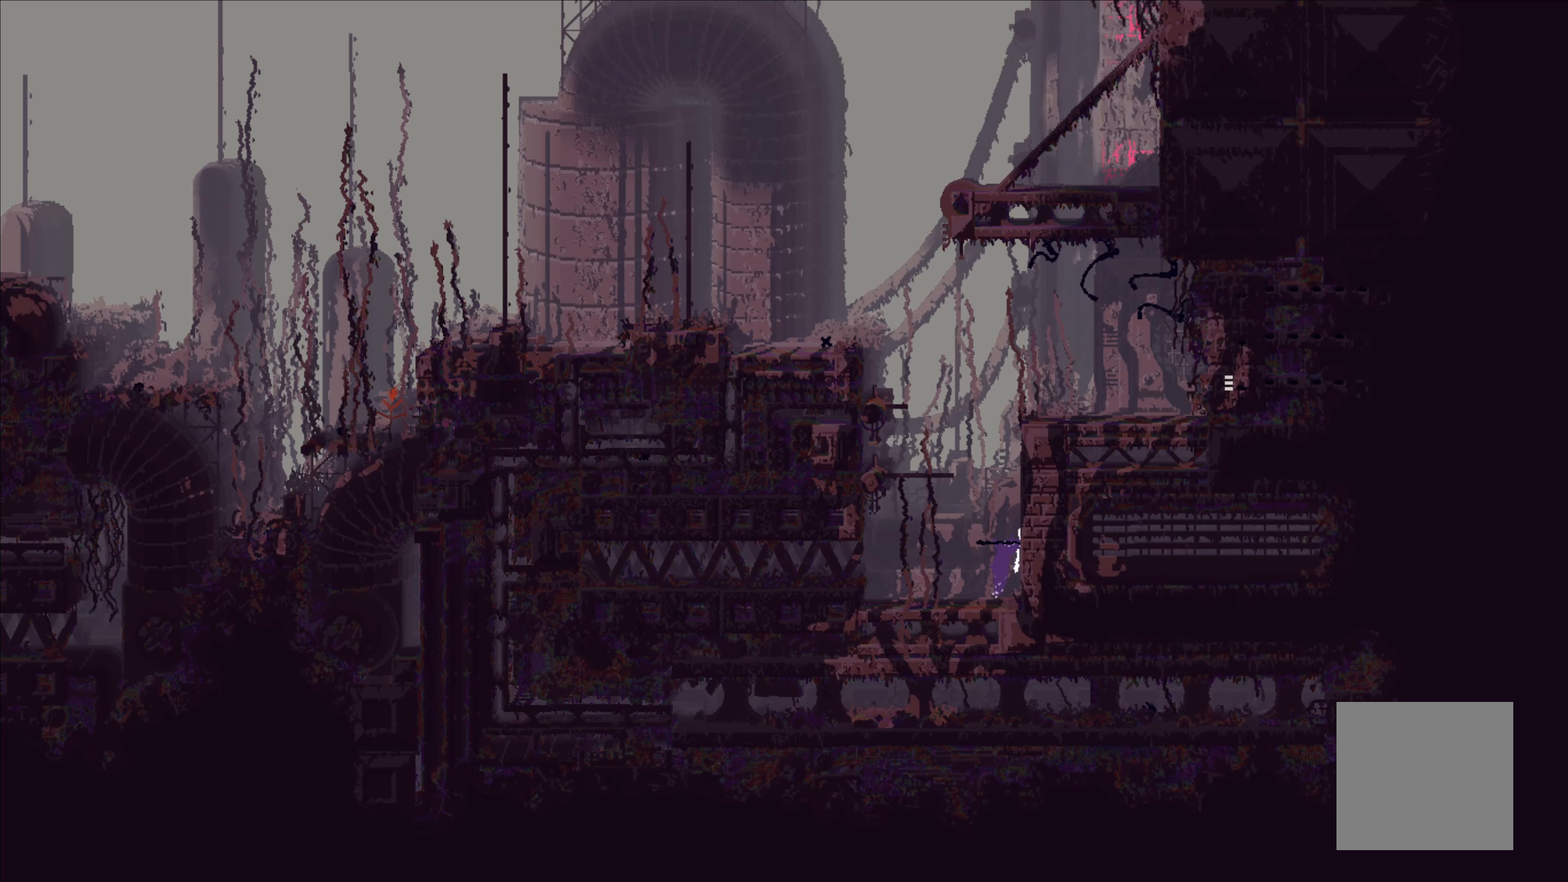
{"buttons": ["A"], "left_stick": "up-left", "events": [[350, "left_stick", "up-left"], [483, "A", "down"]]}
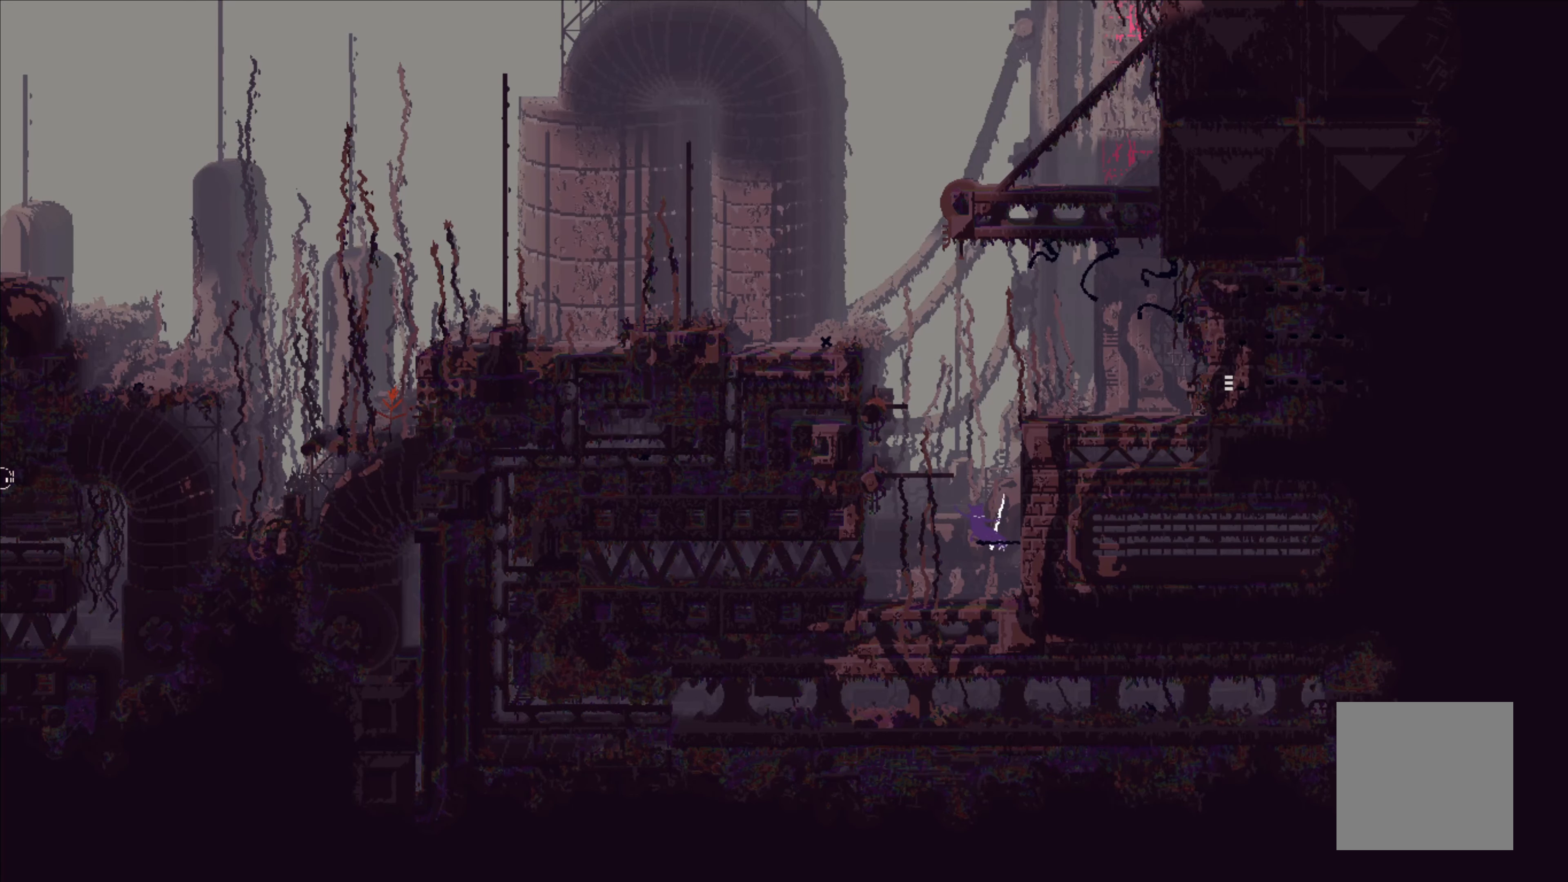
{"buttons": [], "left_stick": "up", "events": [[217, "left_stick", "up"], [283, "A", "up"]]}
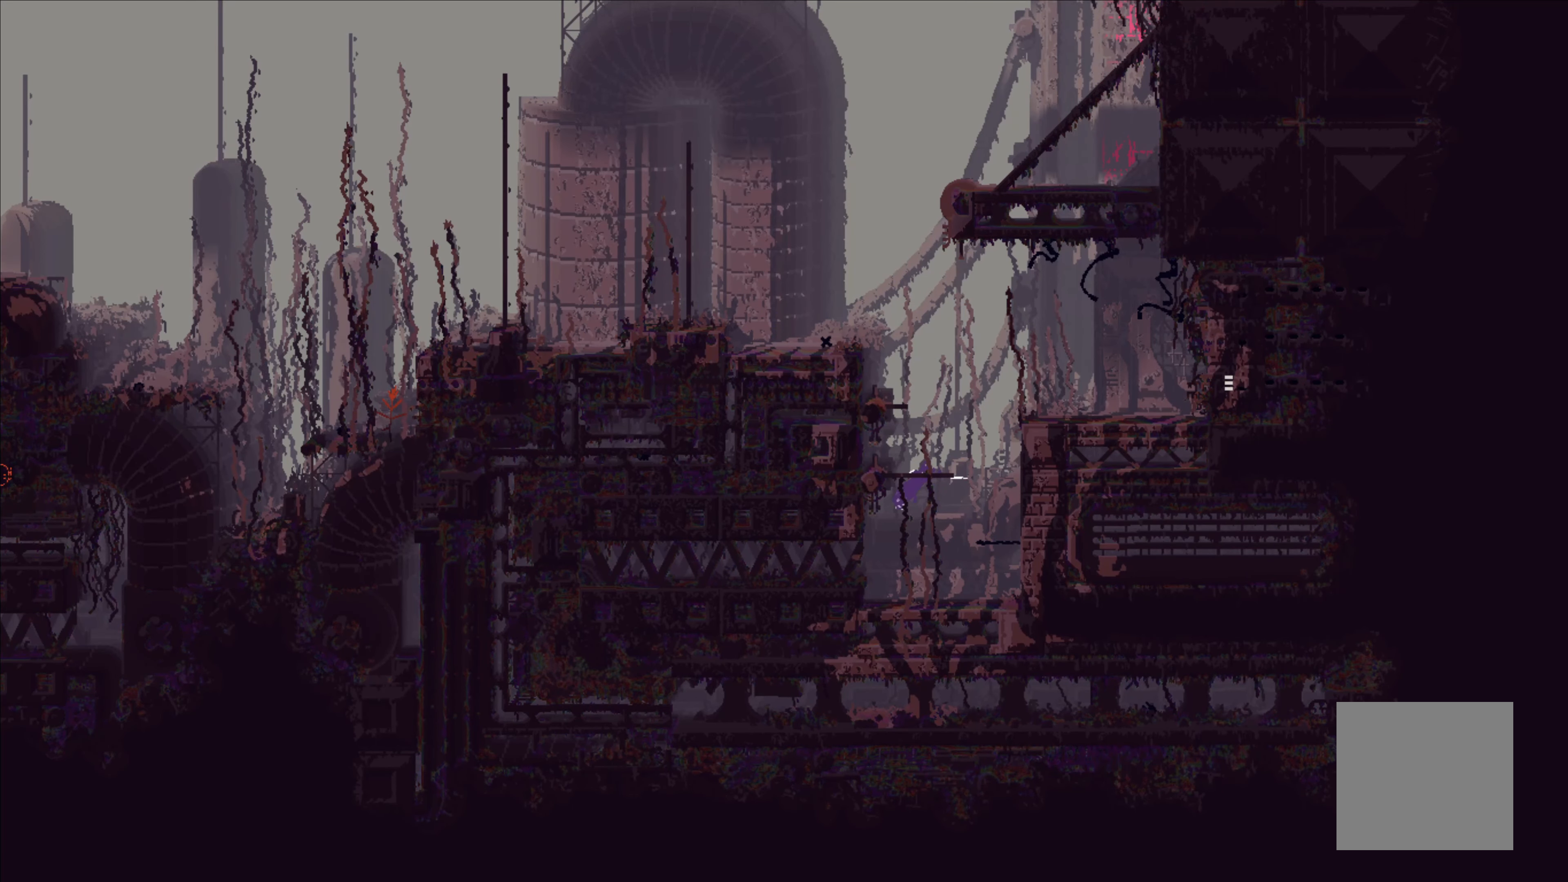
{"buttons": [], "left_stick": "up", "events": []}
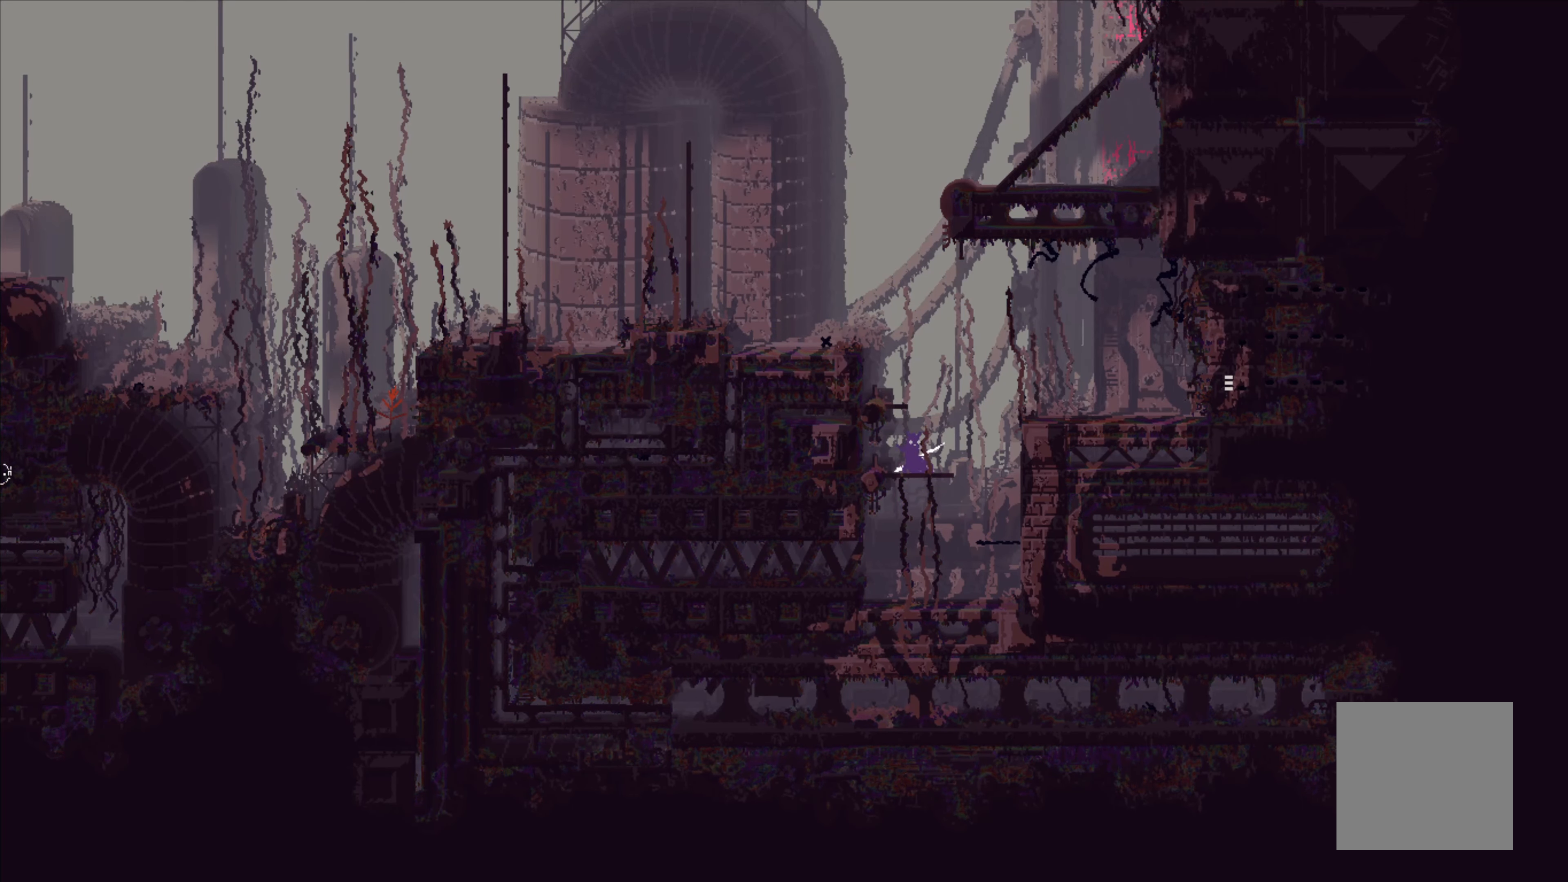
{"buttons": ["A"], "left_stick": "right", "events": [[17, "left_stick", "center"], [267, "left_stick", "right"], [383, "A", "down"]]}
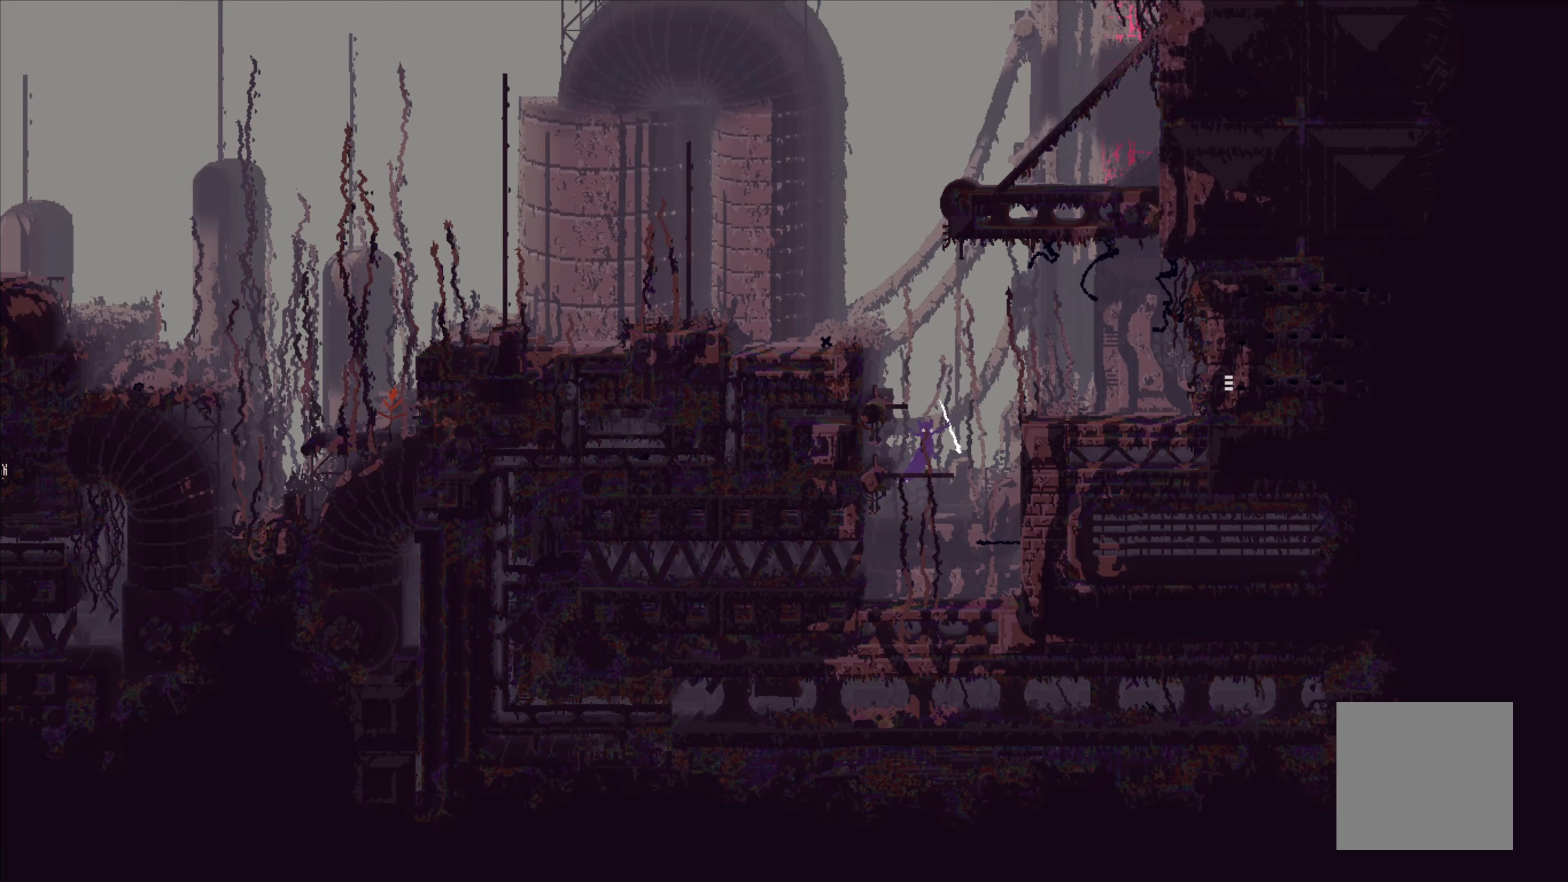
{"buttons": [], "left_stick": "right", "events": [[383, "A", "up"]]}
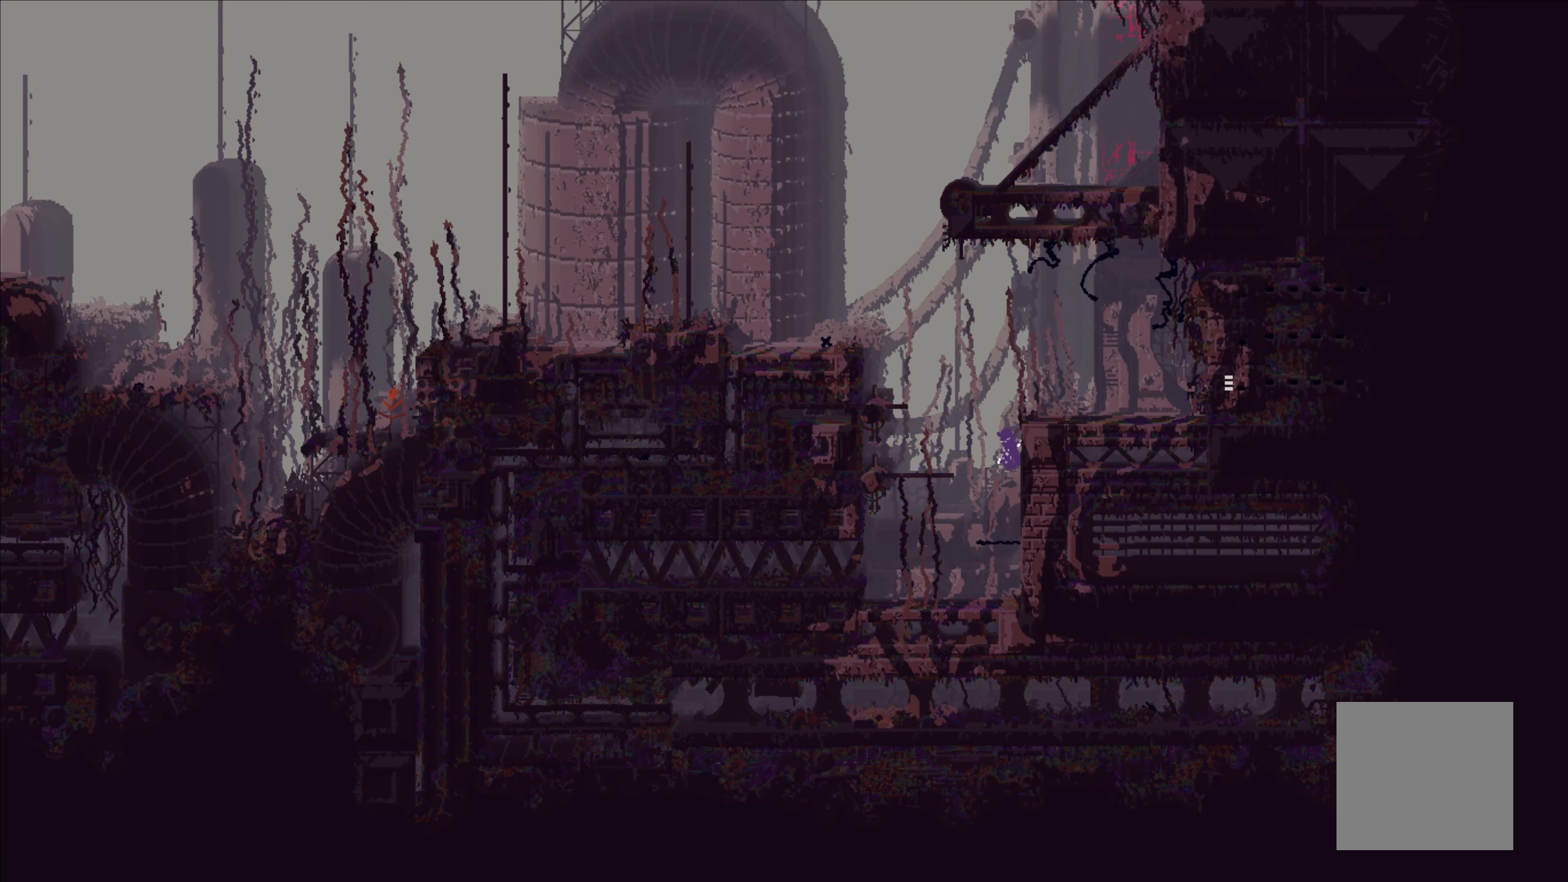
{"buttons": [], "left_stick": "right", "events": [[33, "A", "down"], [483, "A", "up"]]}
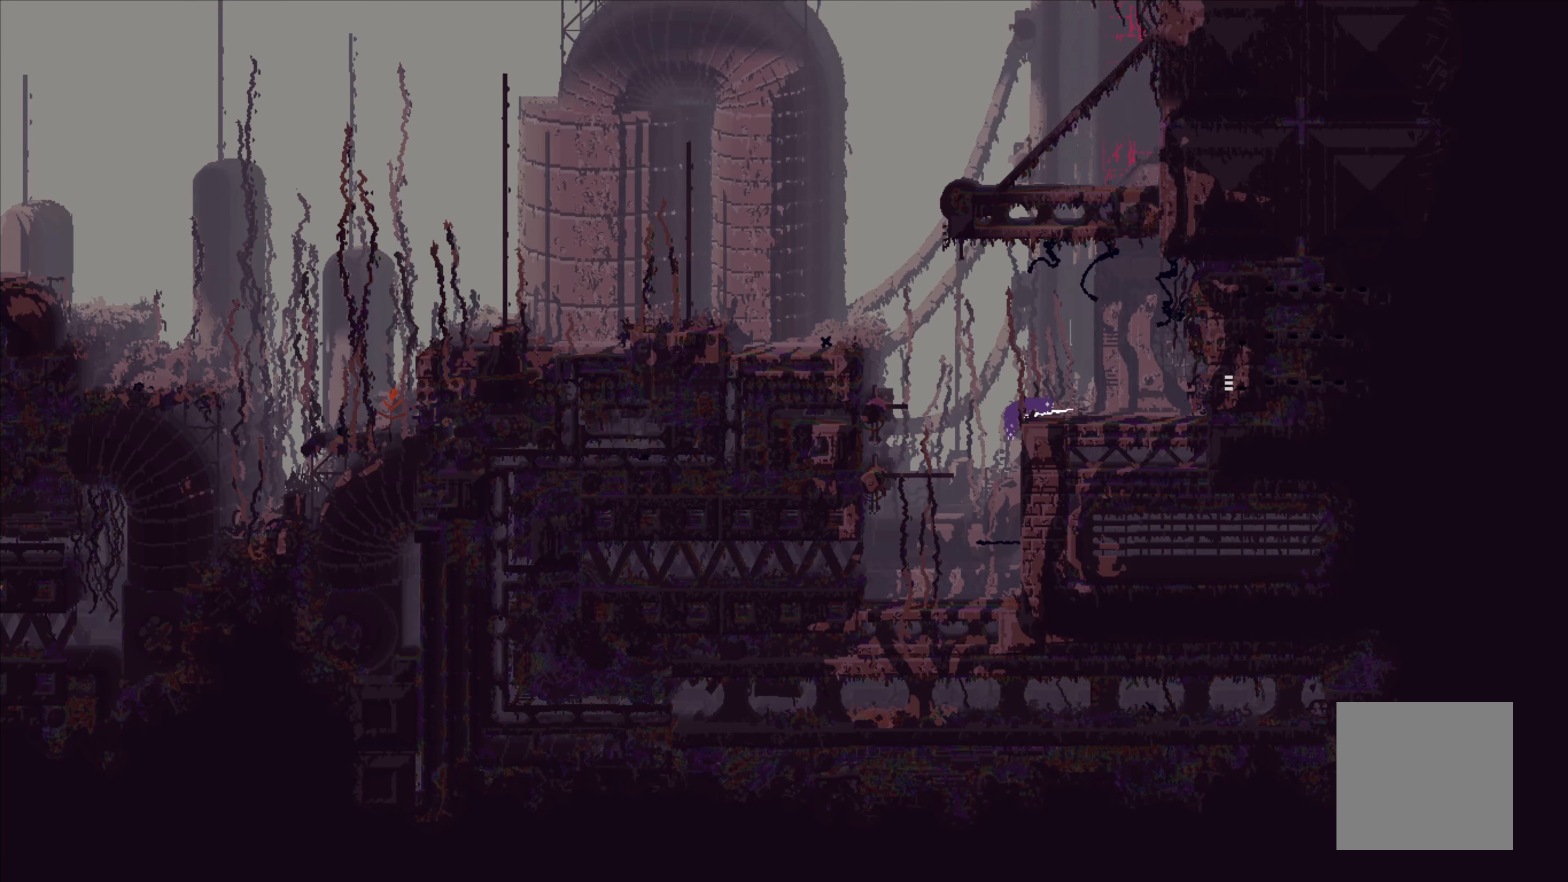
{"buttons": [], "left_stick": "right", "events": []}
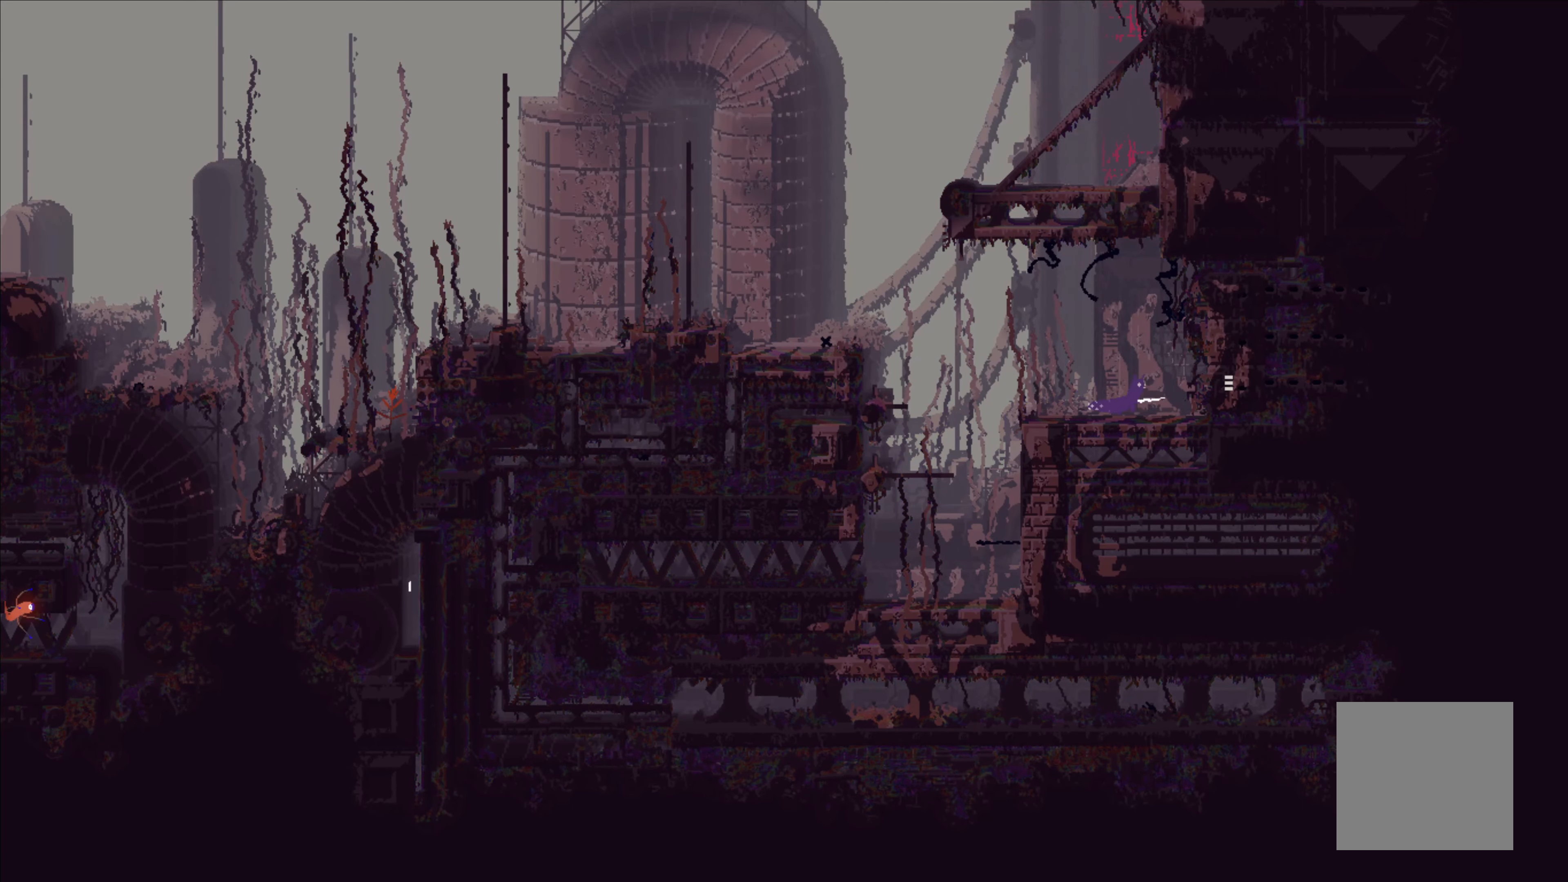
{"buttons": [], "left_stick": "right", "events": []}
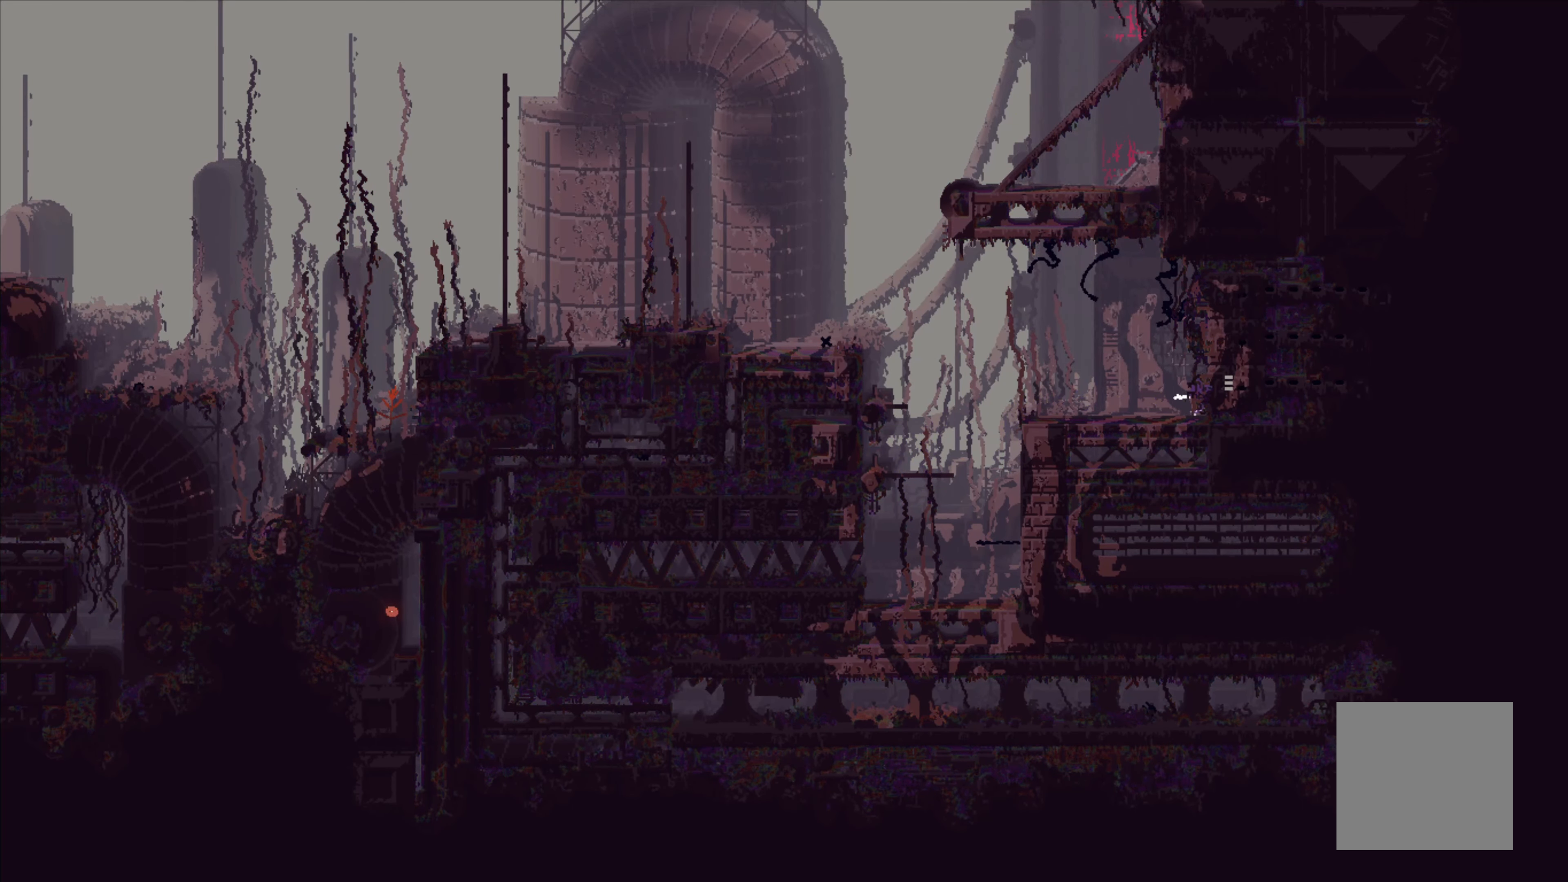
{"buttons": [], "left_stick": "right", "events": []}
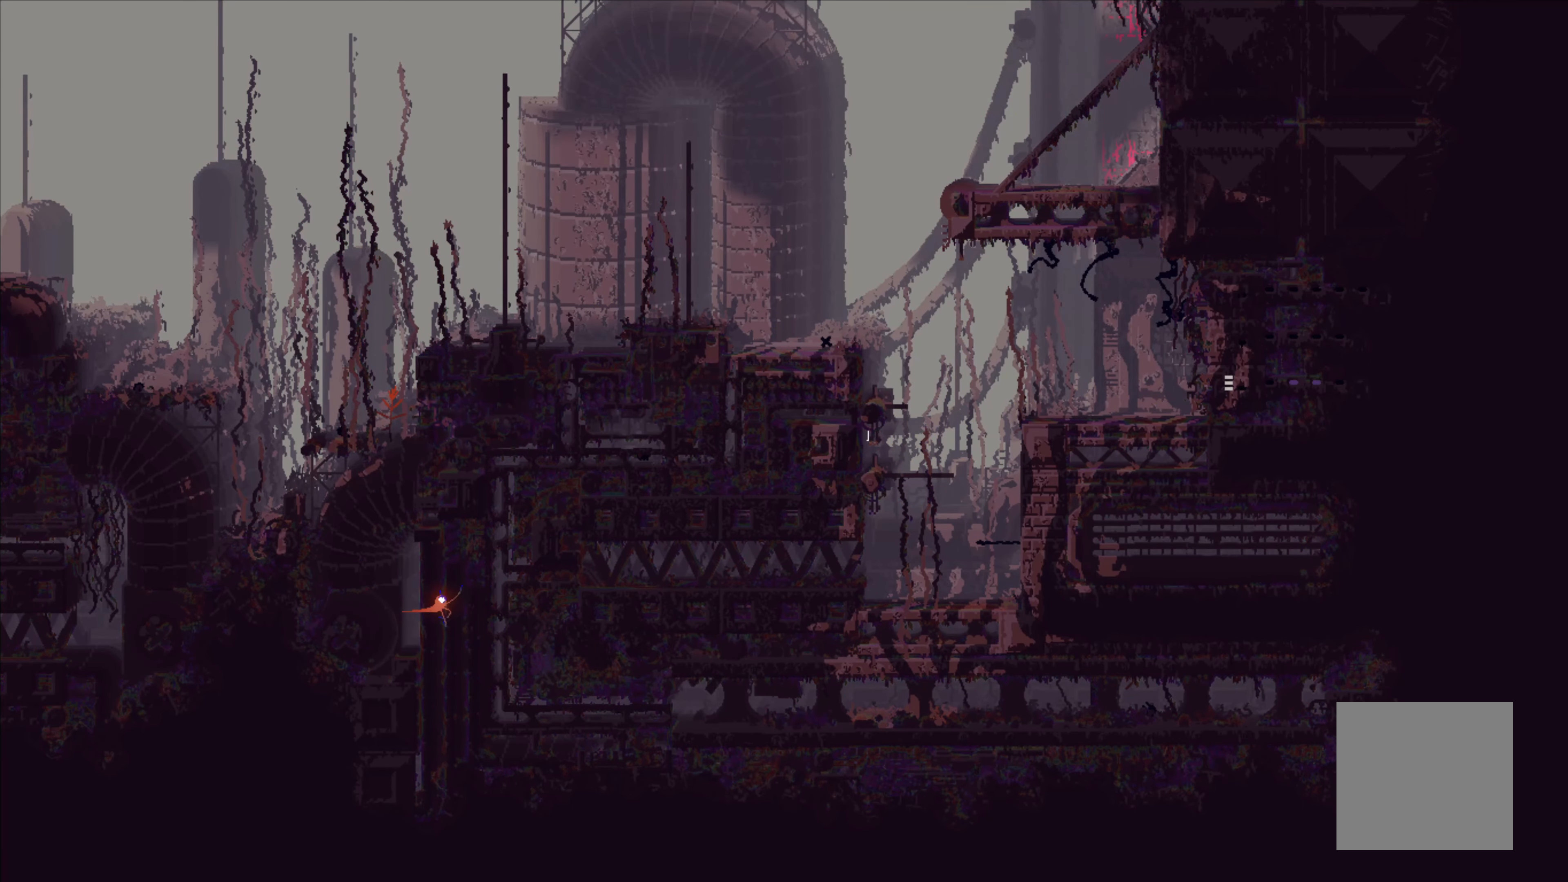
{"buttons": [], "left_stick": "center", "events": [[17, "left_stick", "center"]]}
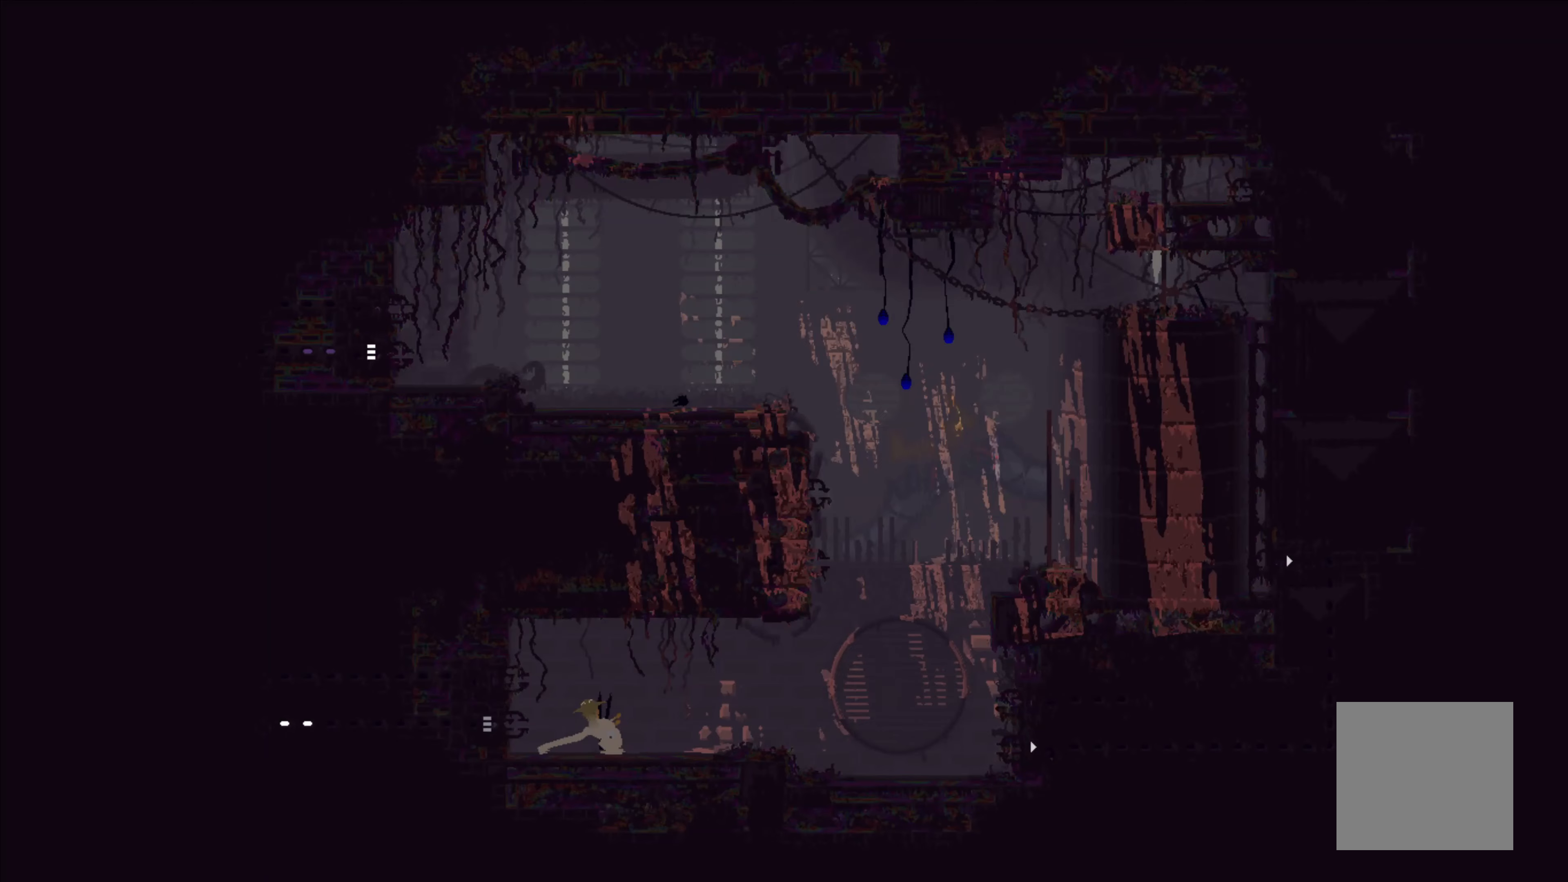
{"buttons": [], "left_stick": "right", "events": [[200, "left_stick", "right"], [267, "A", "down"], [434, "A", "up"]]}
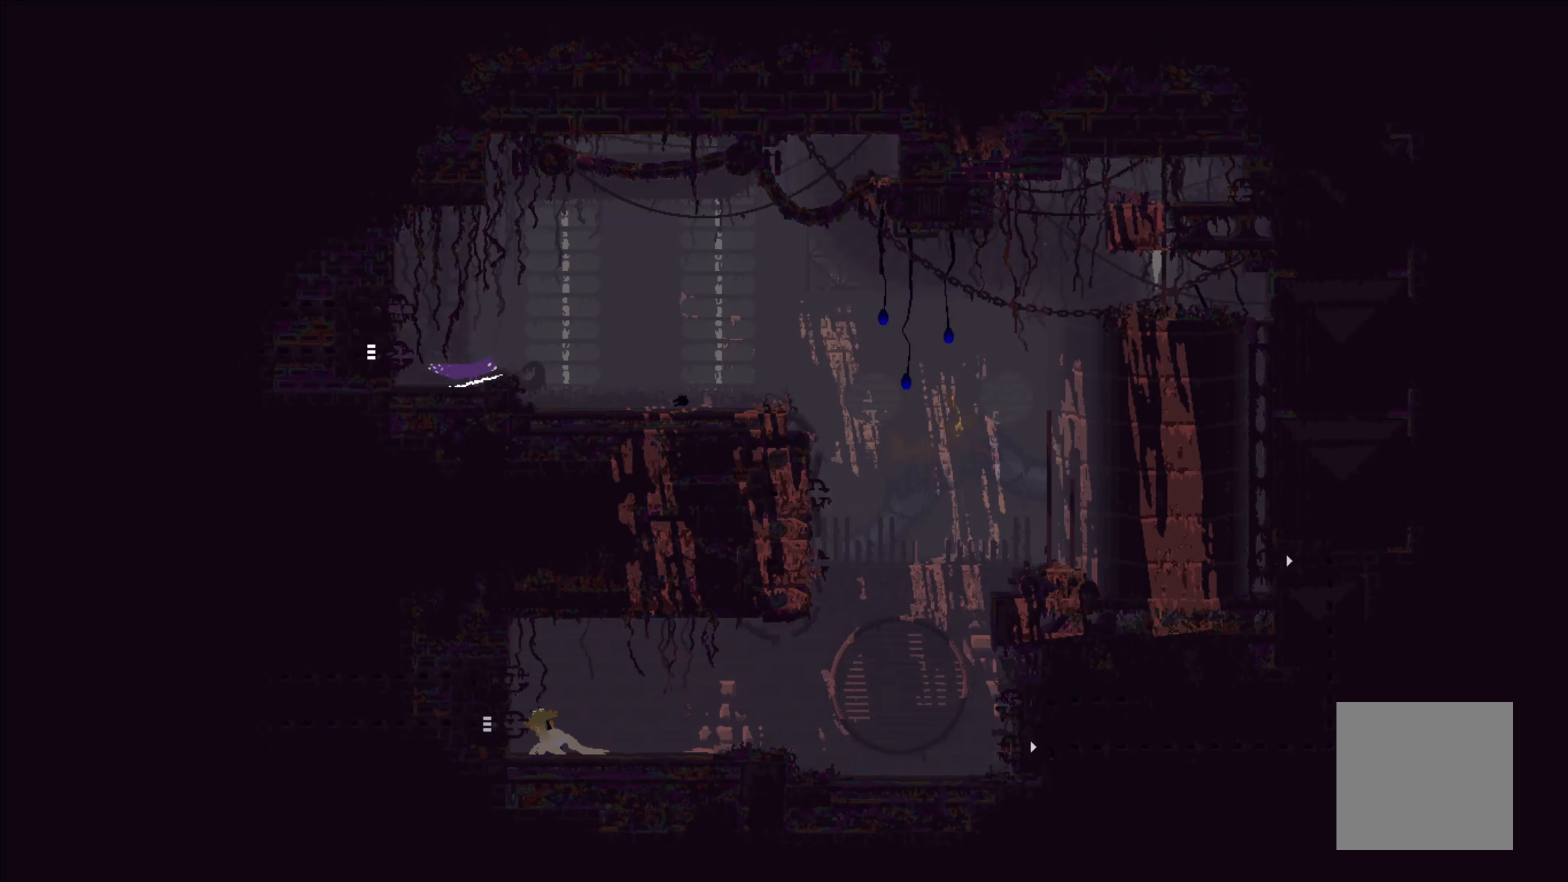
{"buttons": [], "left_stick": "up-right", "events": [[150, "left_stick", "up"], [284, "left_stick", "up-right"]]}
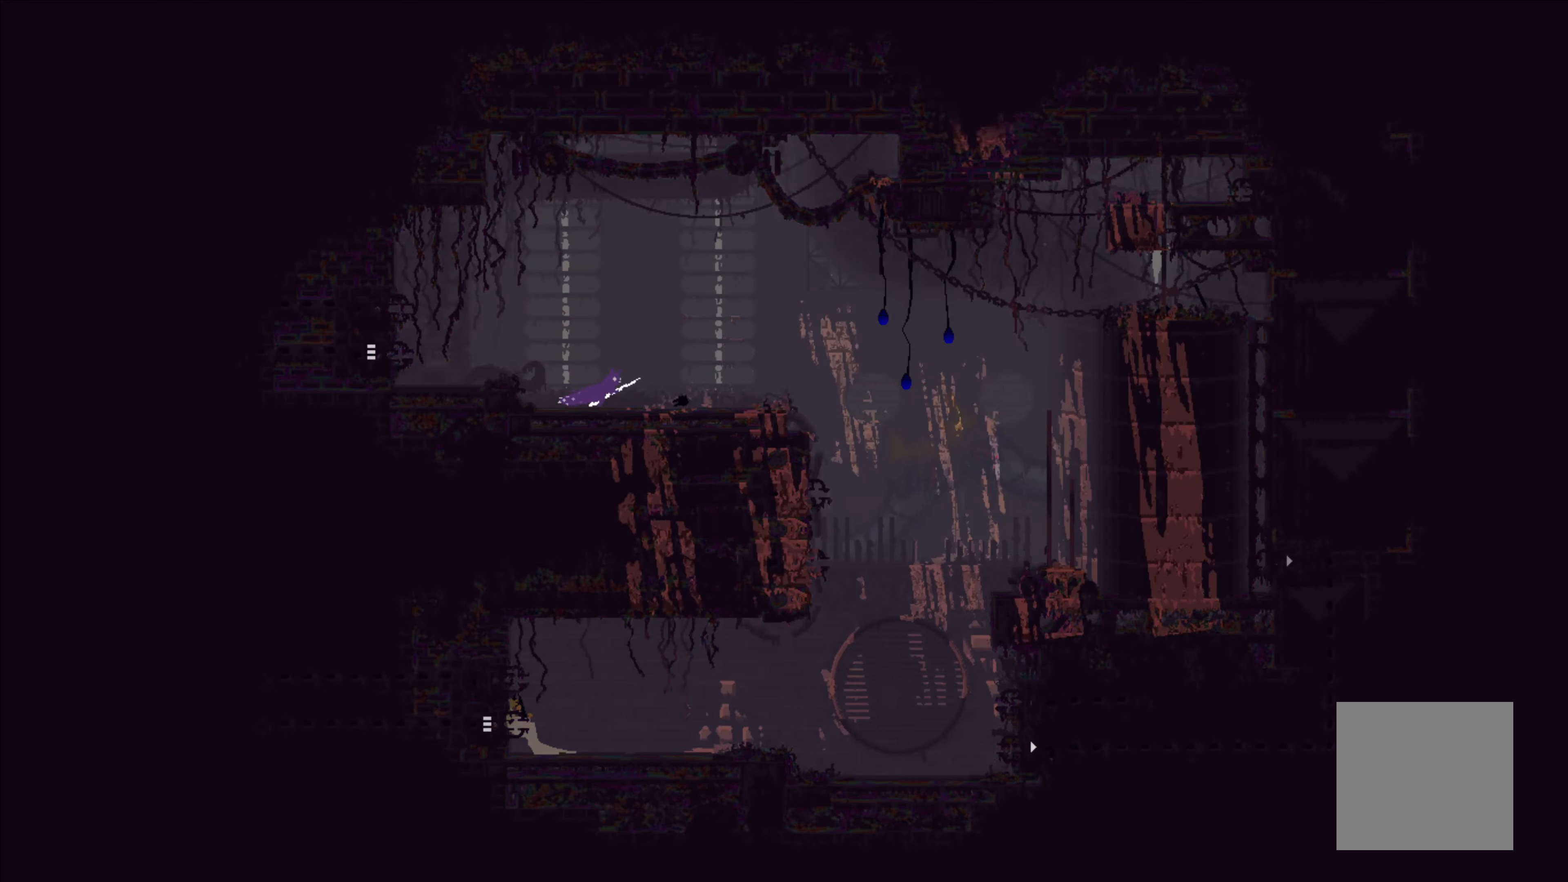
{"buttons": ["X"], "left_stick": "center", "events": [[367, "left_stick", "center"], [384, "X", "down"]]}
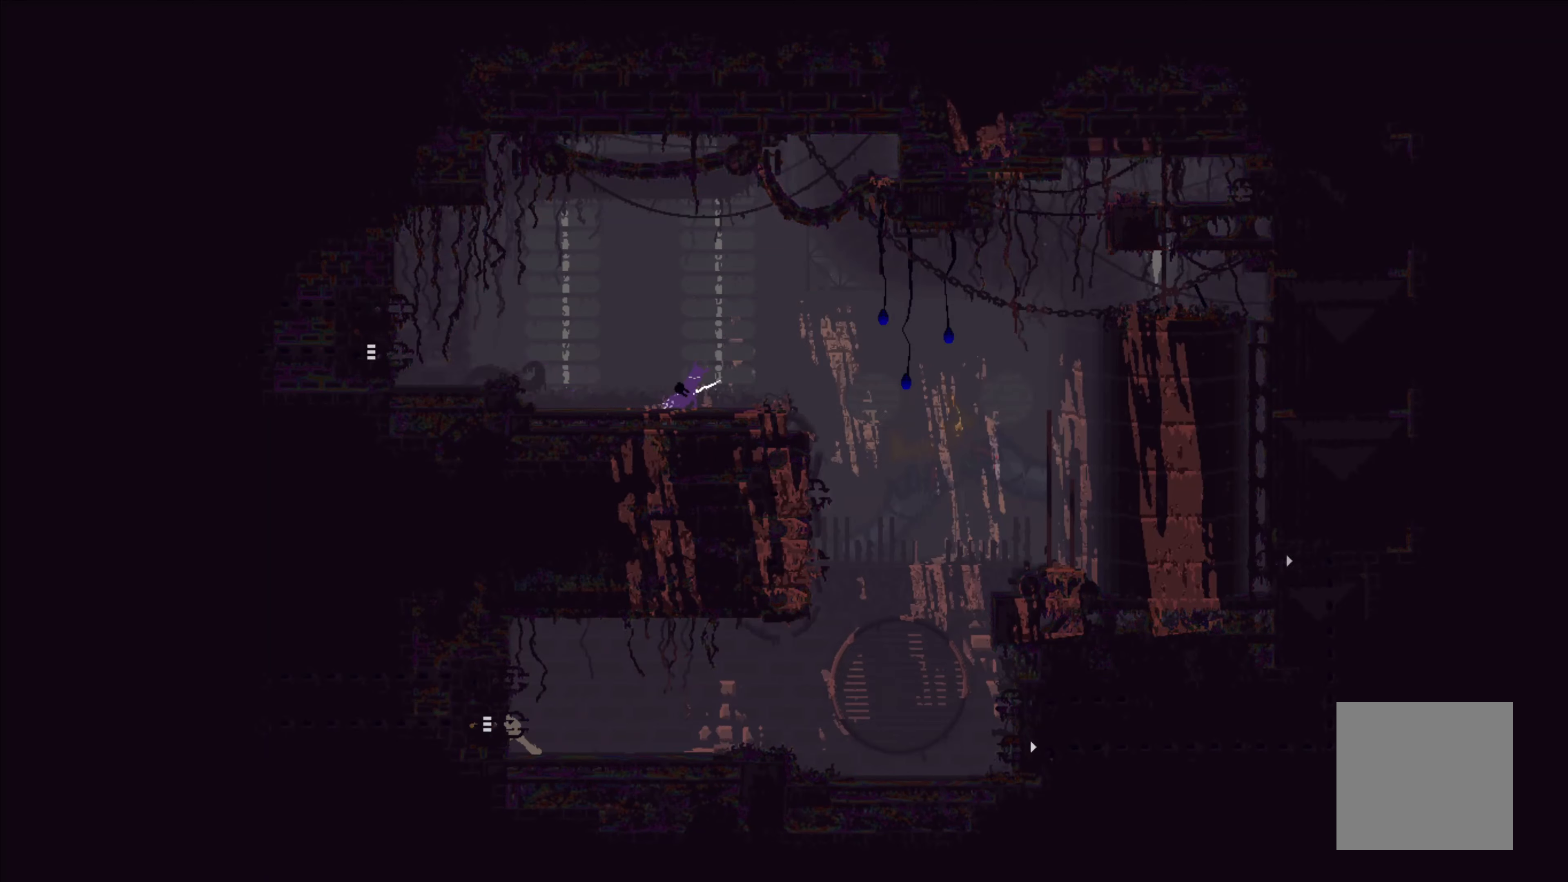
{"buttons": [], "left_stick": "right", "events": [[367, "X", "up"], [450, "left_stick", "right"]]}
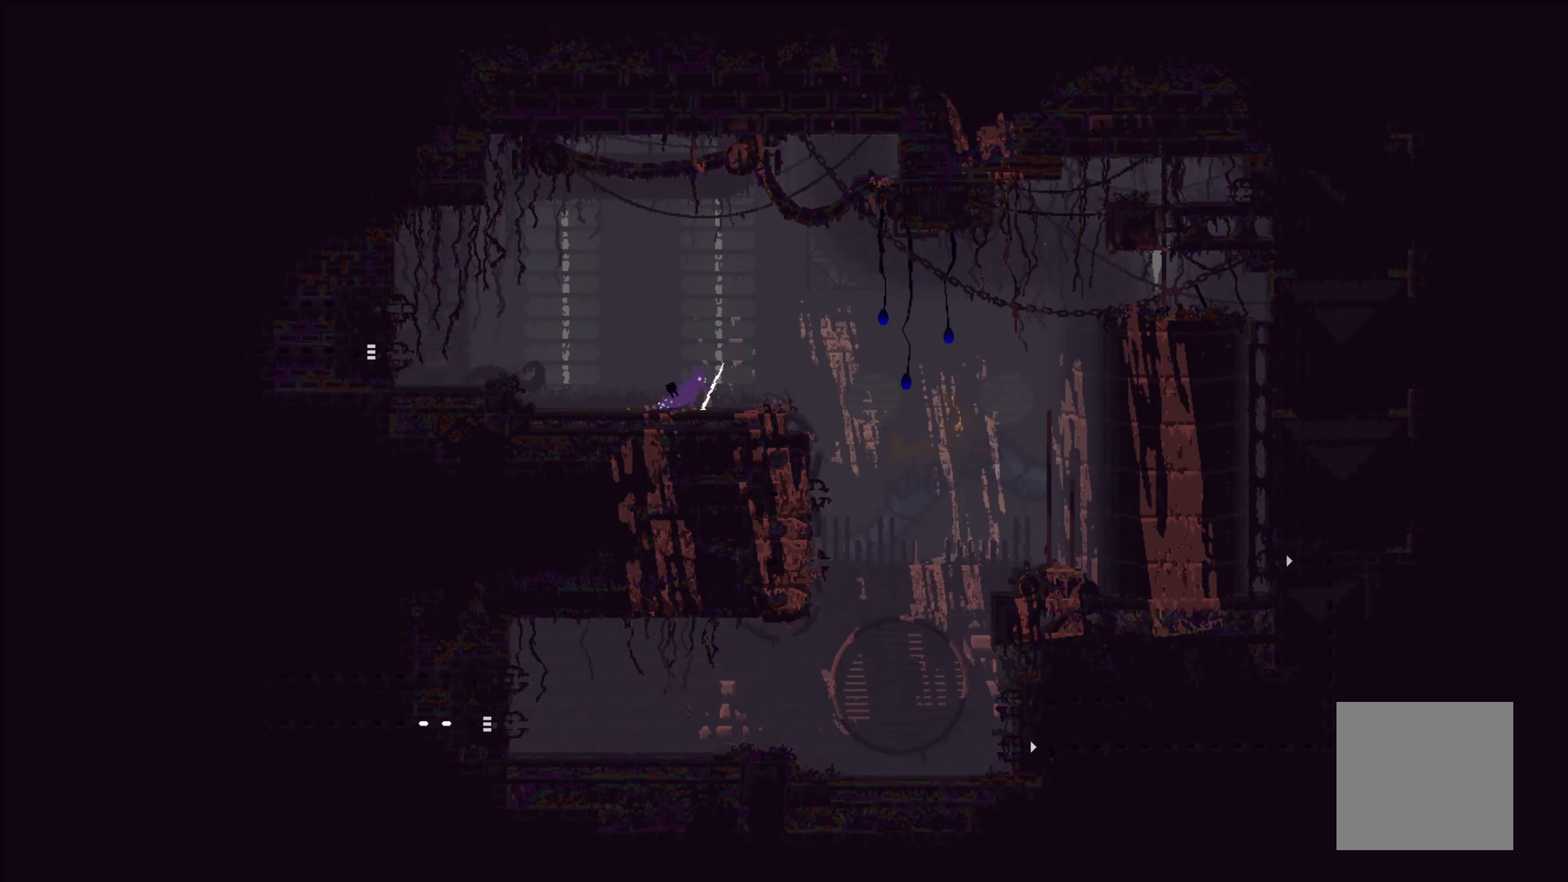
{"buttons": ["X"], "left_stick": "center", "events": [[17, "B", "down"], [100, "B", "up"], [134, "left_stick", "left"], [267, "X", "down"], [284, "left_stick", "center"]]}
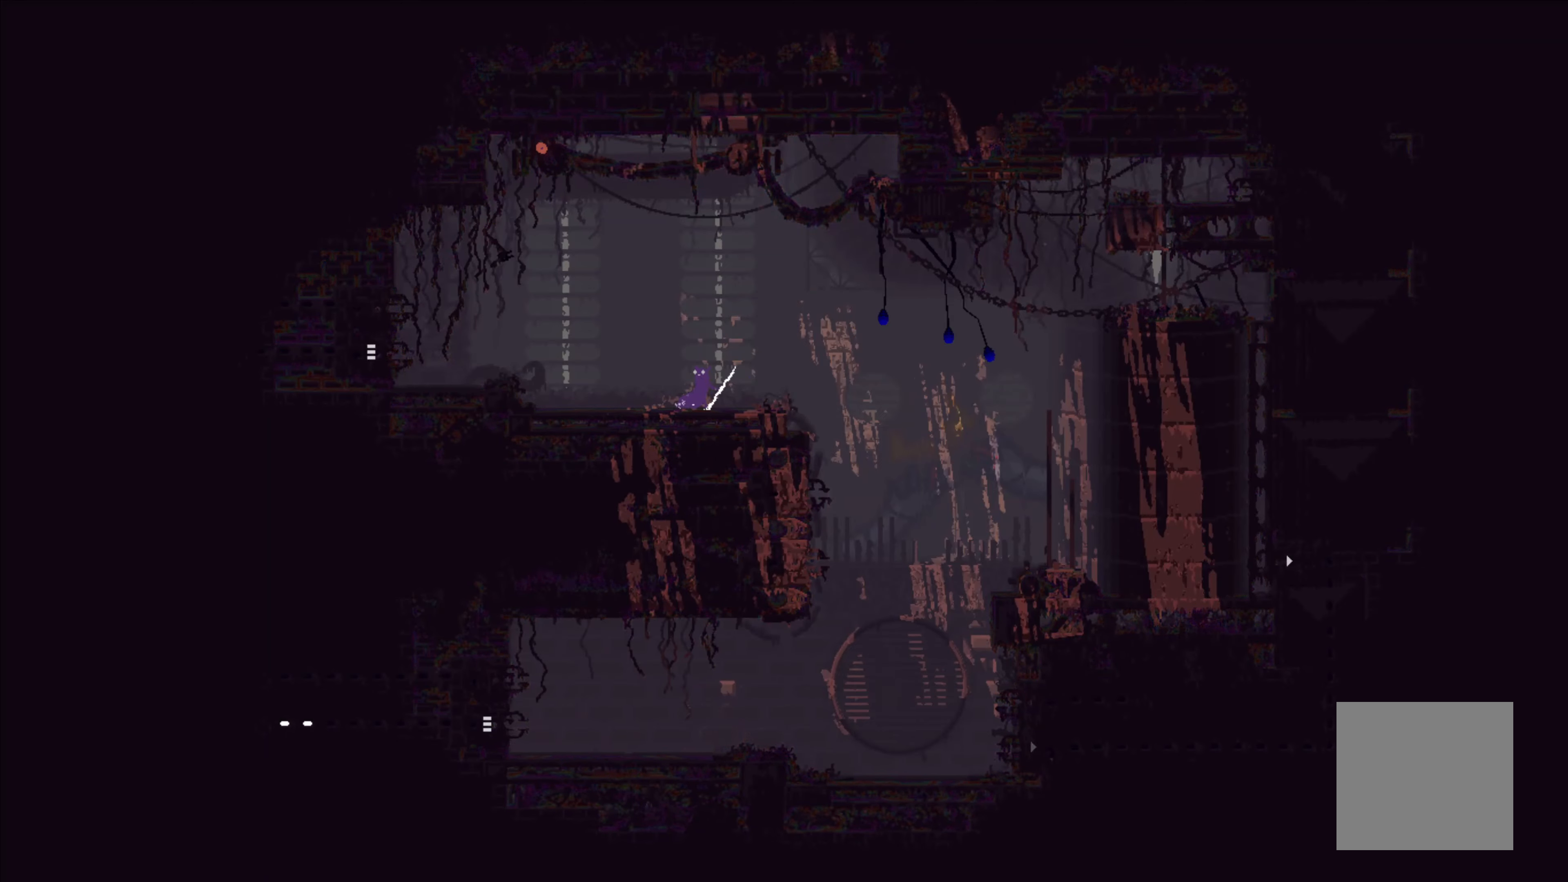
{"buttons": ["X"], "left_stick": "center", "events": []}
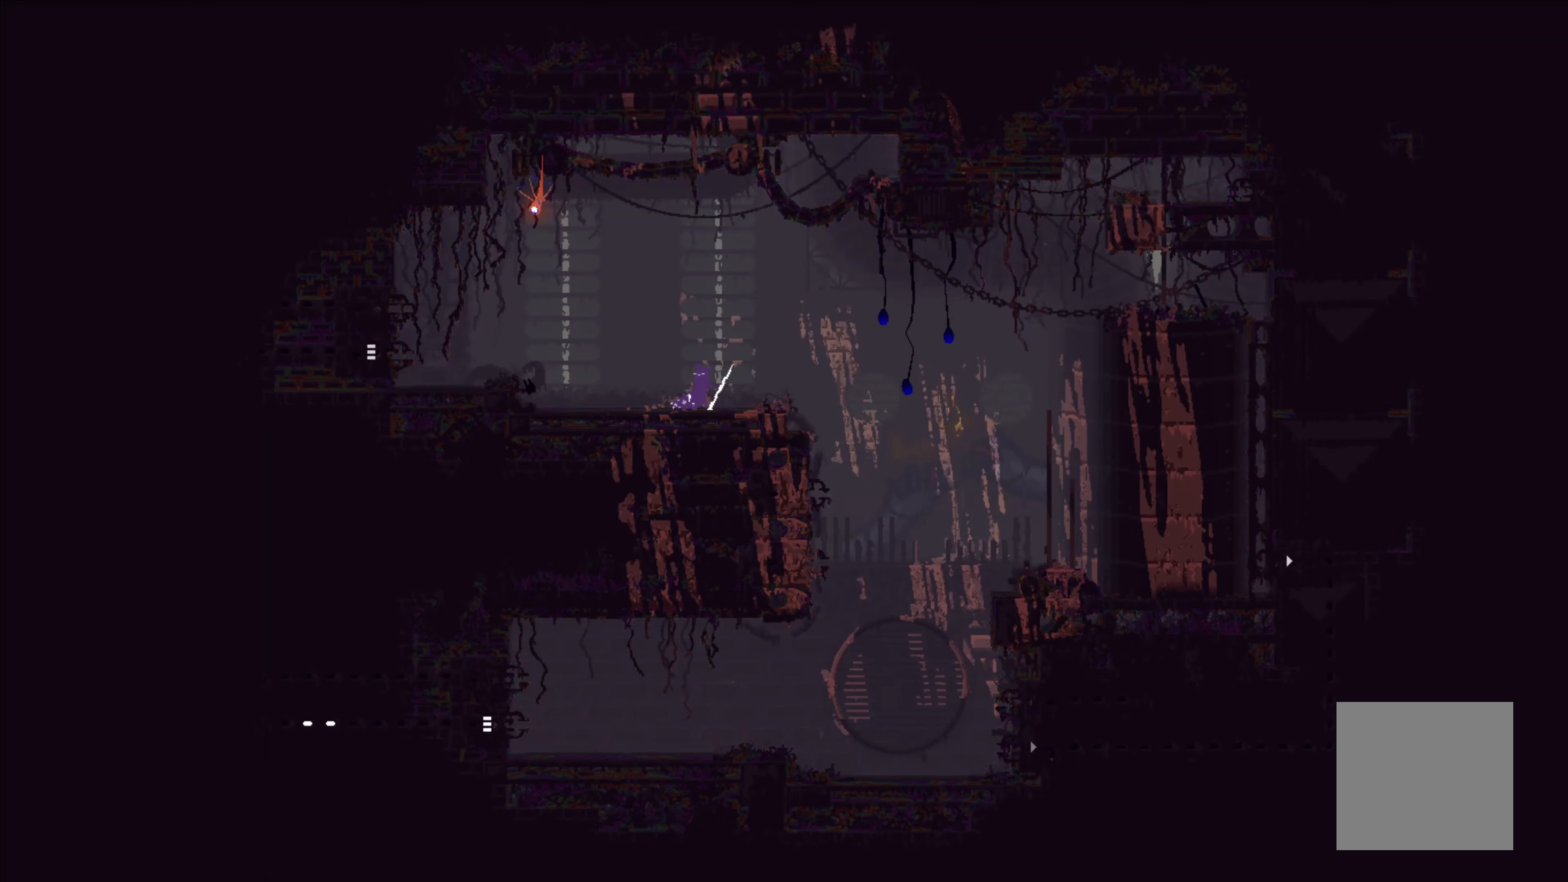
{"buttons": ["X"], "left_stick": "center", "events": []}
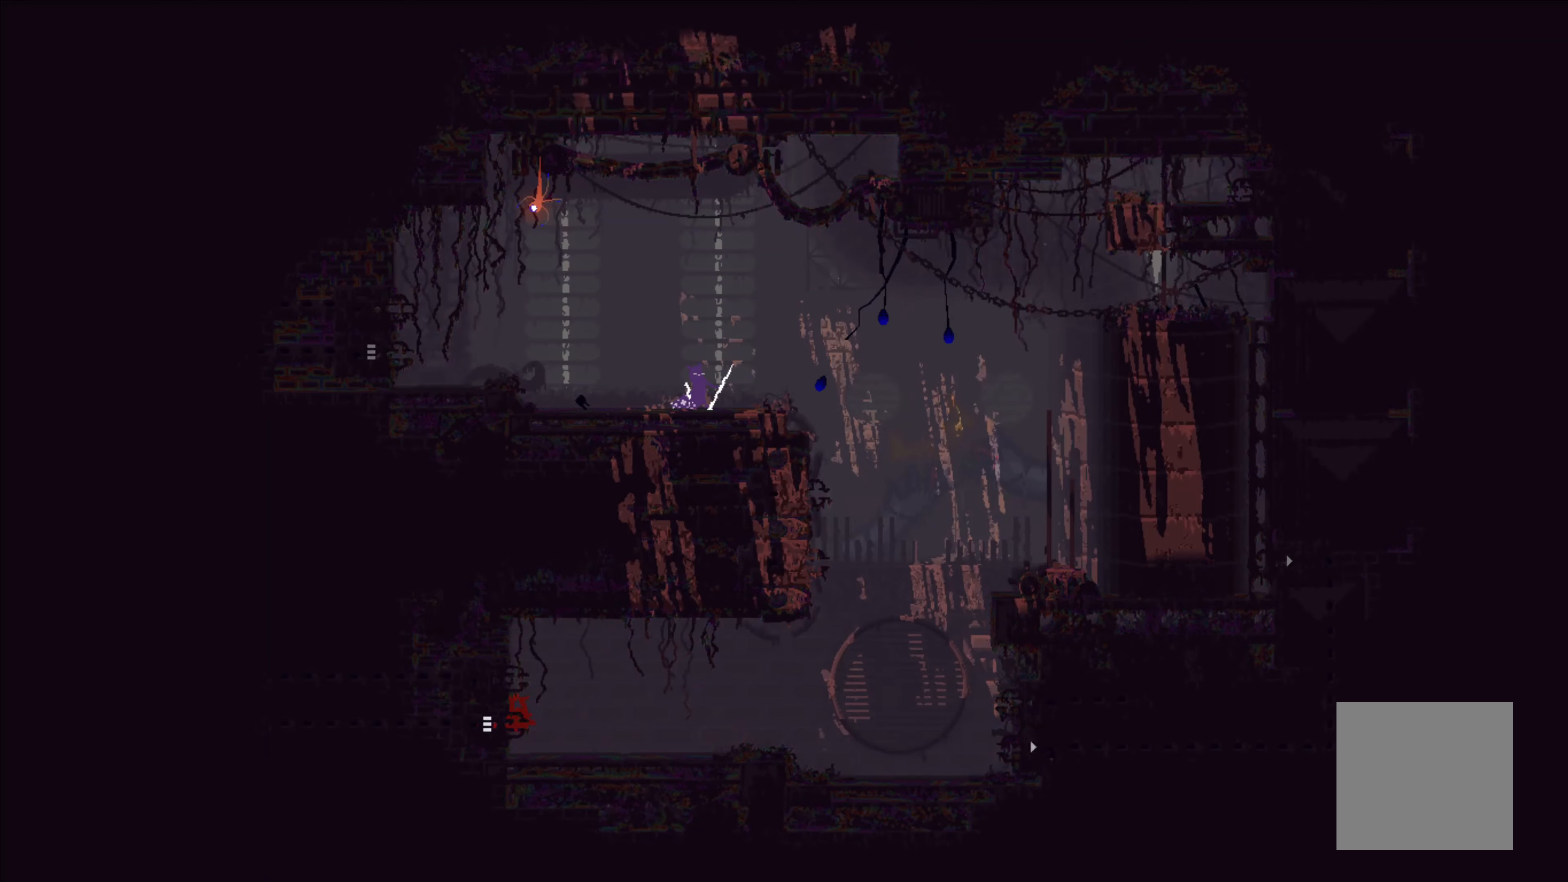
{"buttons": ["X"], "left_stick": "center", "events": []}
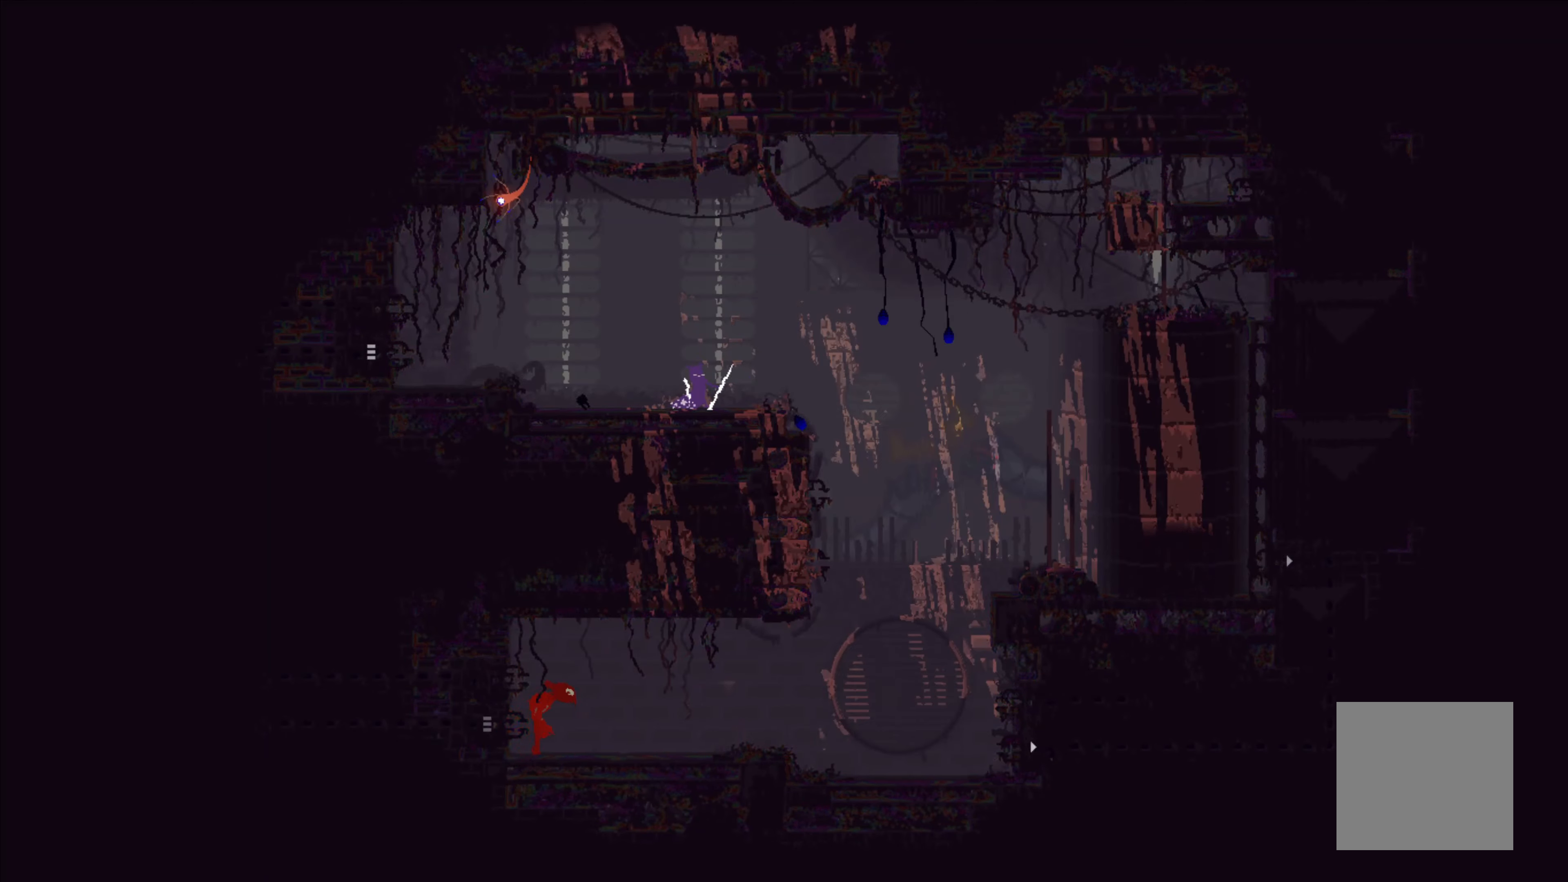
{"buttons": ["X"], "left_stick": "center", "events": []}